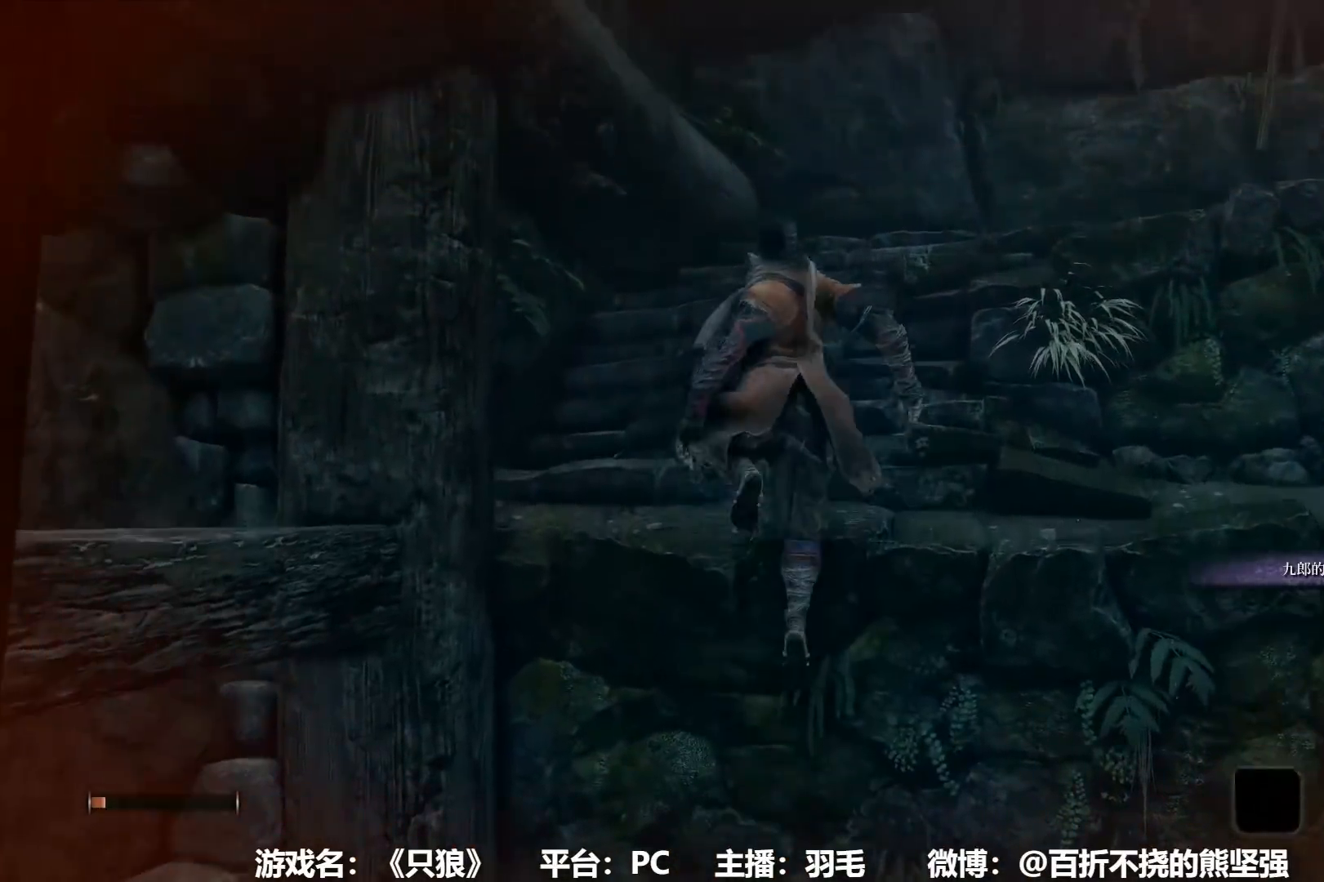
Gameplay with a controller (Xbox layout); each line is a JSON object with the inputs held at the frame after it. "events" lists button and stick changes between this image and that frame as [ms after this image, input, new state], when the widget could be followed in between.
{"buttons": [], "left_stick": "up", "right_stick": "center", "events": [[83, "A", "up"], [250, "right_stick", "down"], [367, "right_stick", "center"]]}
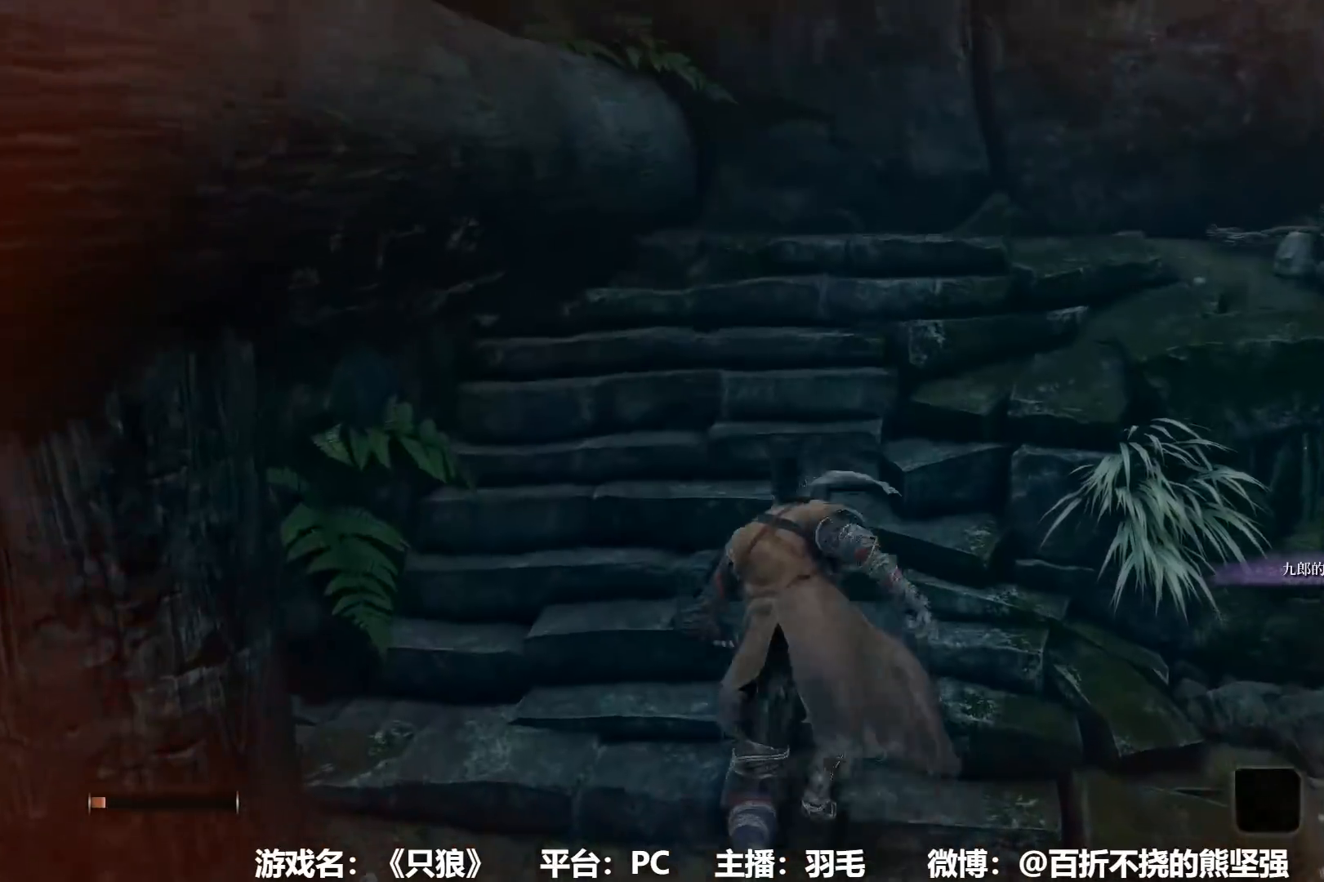
{"buttons": [], "left_stick": "up-right", "right_stick": "center", "events": [[251, "left_stick", "up-right"]]}
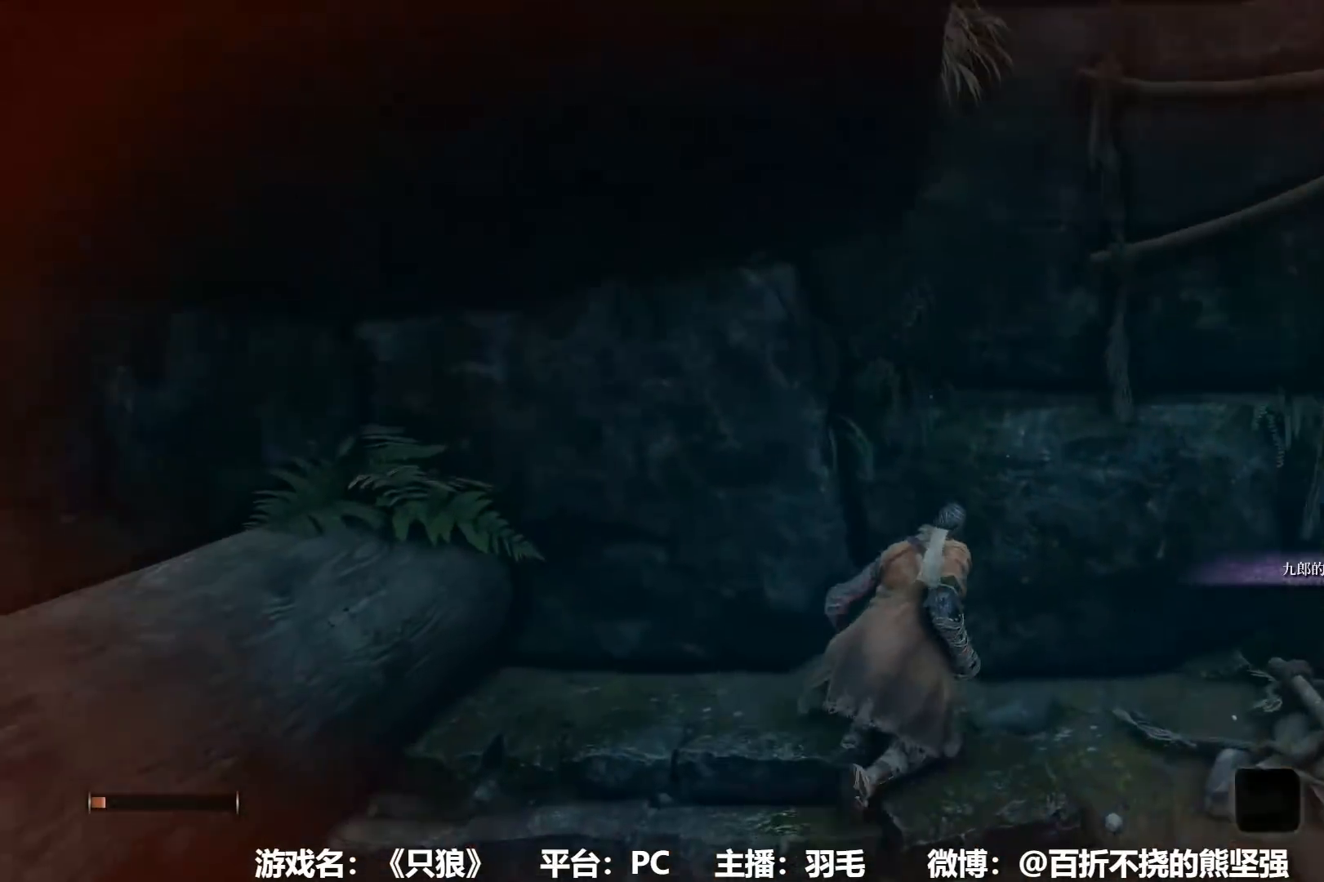
{"buttons": [], "left_stick": "up", "right_stick": "center", "events": [[50, "A", "down"], [217, "left_stick", "up"], [317, "A", "up"]]}
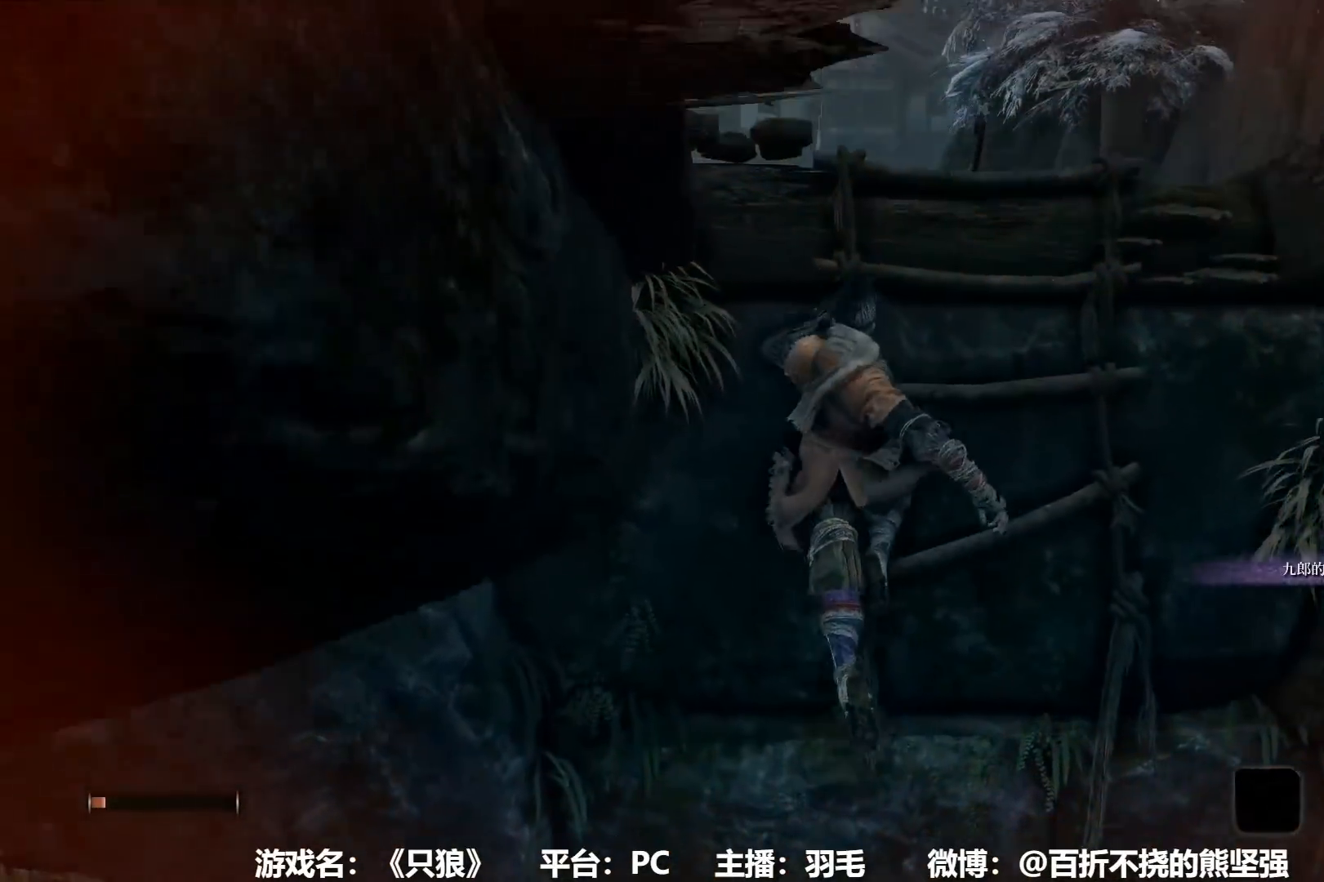
{"buttons": ["A"], "left_stick": "up", "right_stick": "center", "events": [[67, "A", "down"]]}
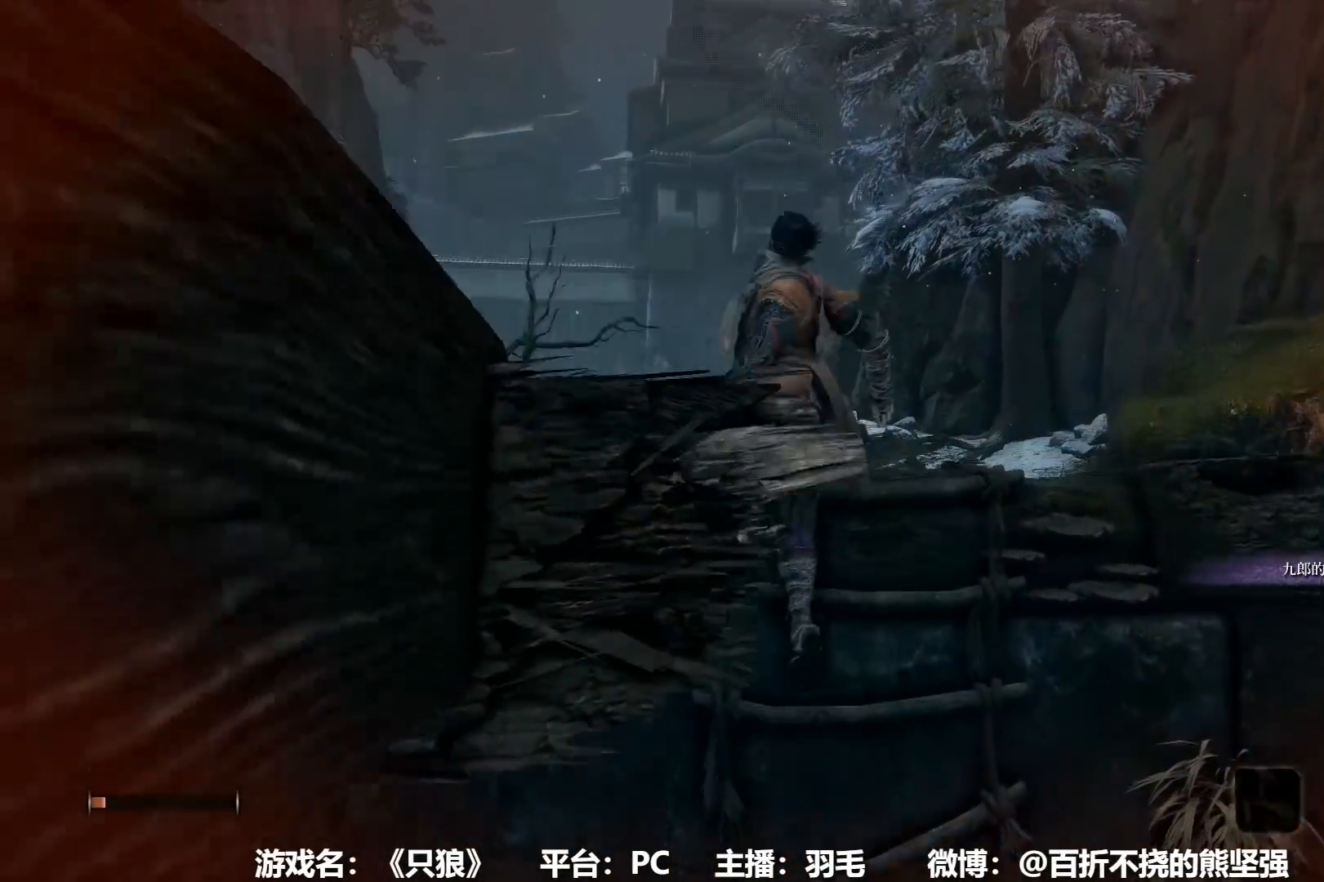
{"buttons": ["A"], "left_stick": "up", "right_stick": "center", "events": [[133, "A", "up"], [484, "A", "down"]]}
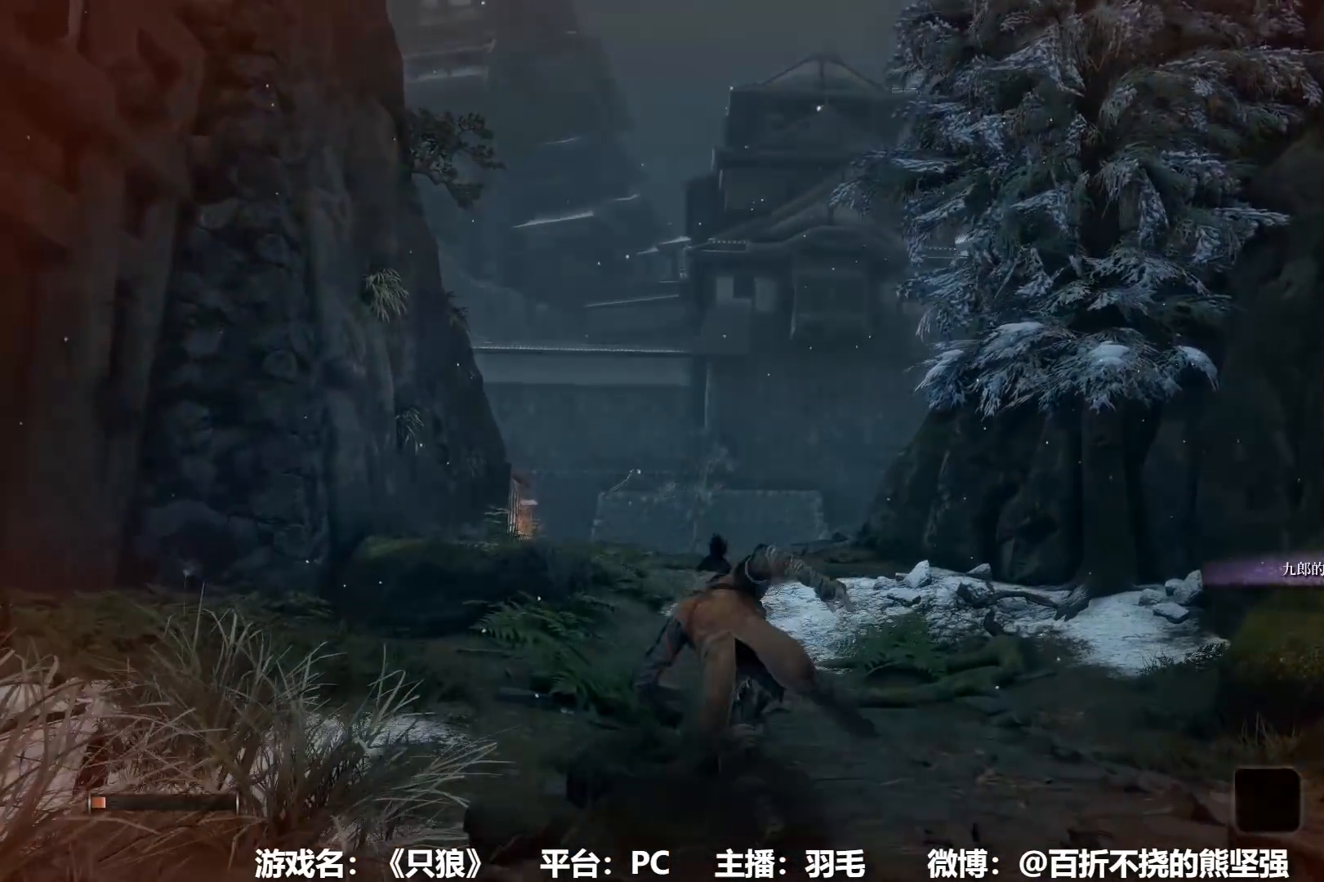
{"buttons": [], "left_stick": "up", "right_stick": "down", "events": [[67, "A", "up"], [150, "A", "down"], [217, "A", "up"], [417, "right_stick", "down"]]}
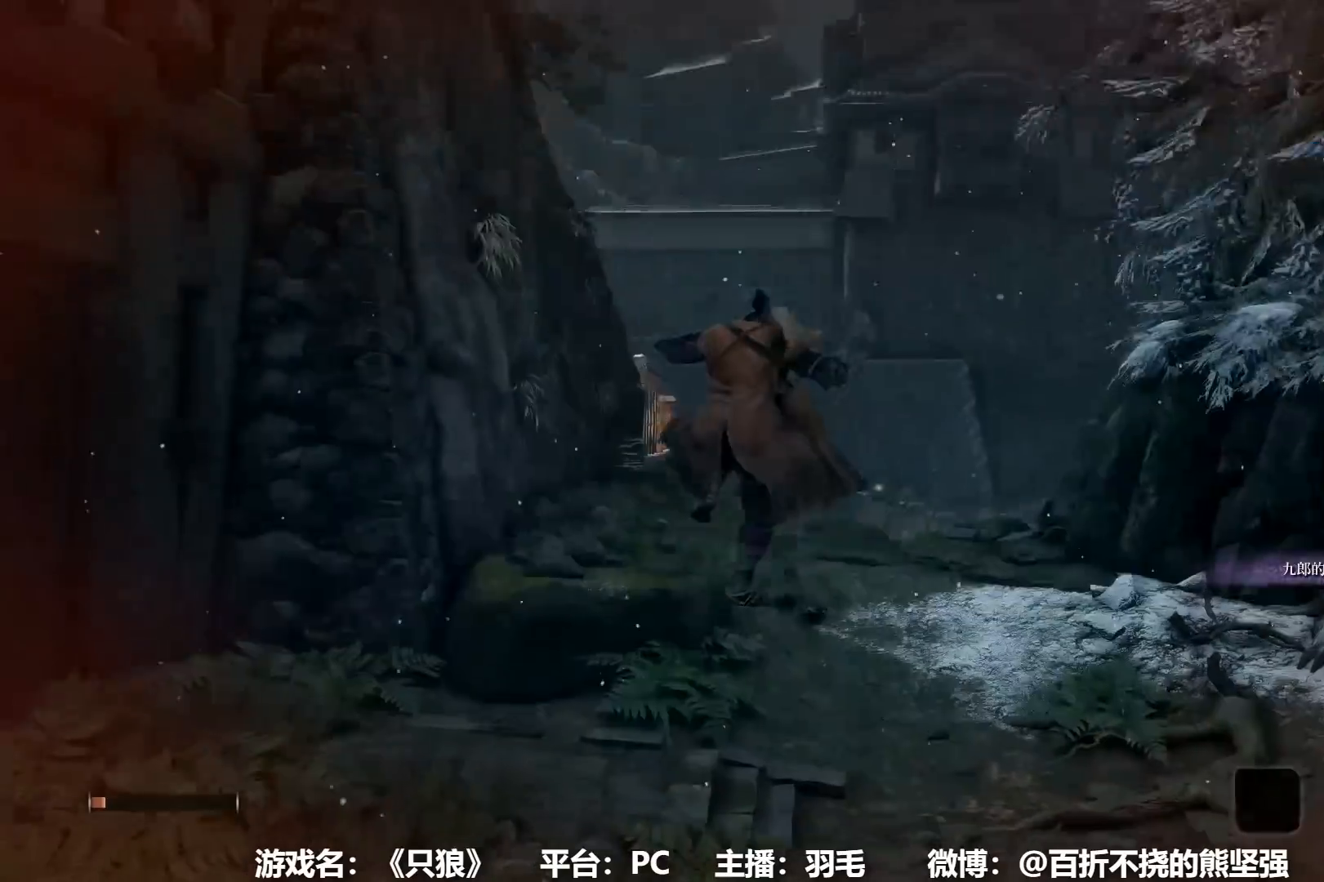
{"buttons": ["A"], "left_stick": "up", "right_stick": "center", "events": [[17, "right_stick", "center"], [267, "A", "down"]]}
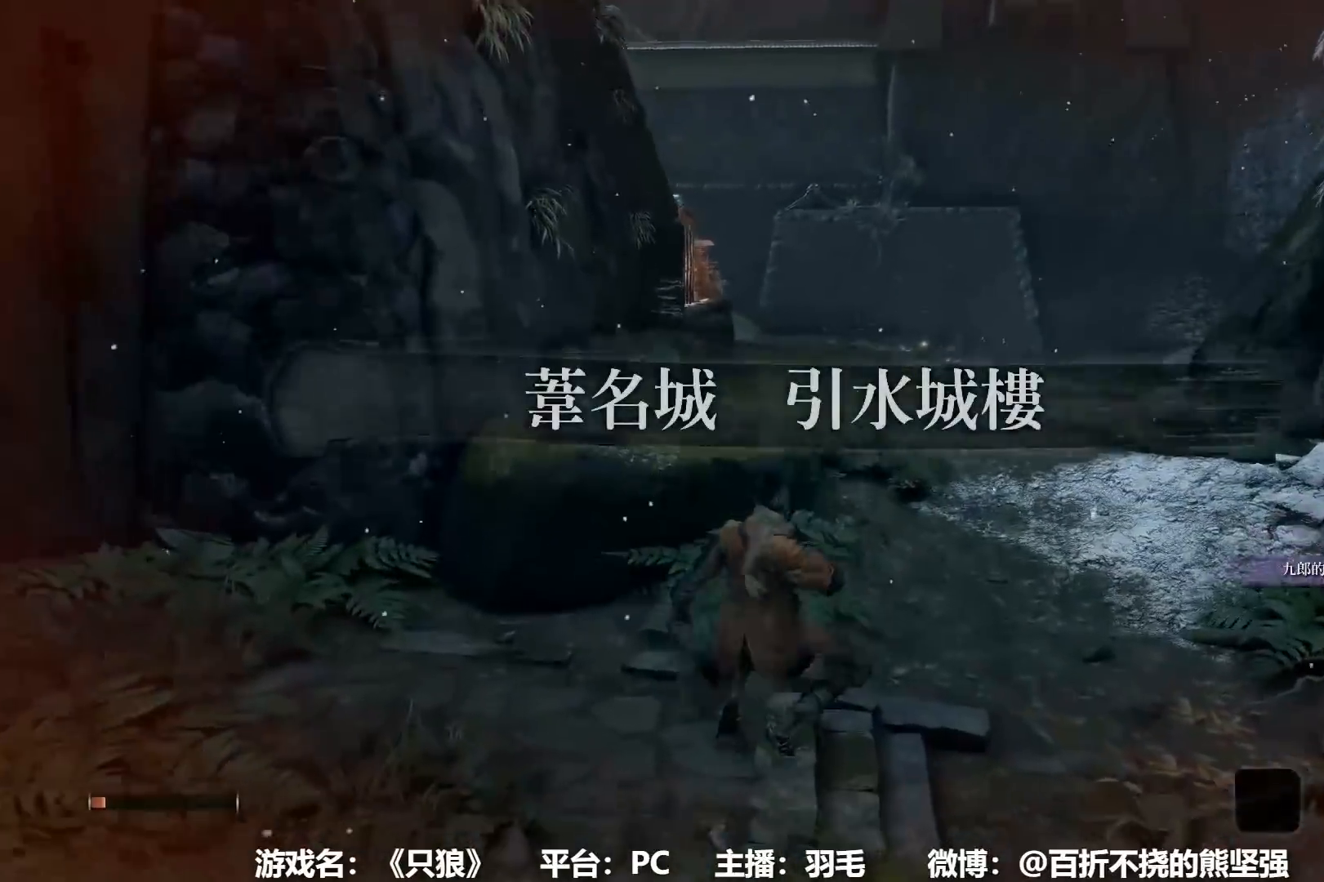
{"buttons": [], "left_stick": "up", "right_stick": "center", "events": [[184, "A", "up"], [384, "right_stick", "down"], [484, "right_stick", "center"]]}
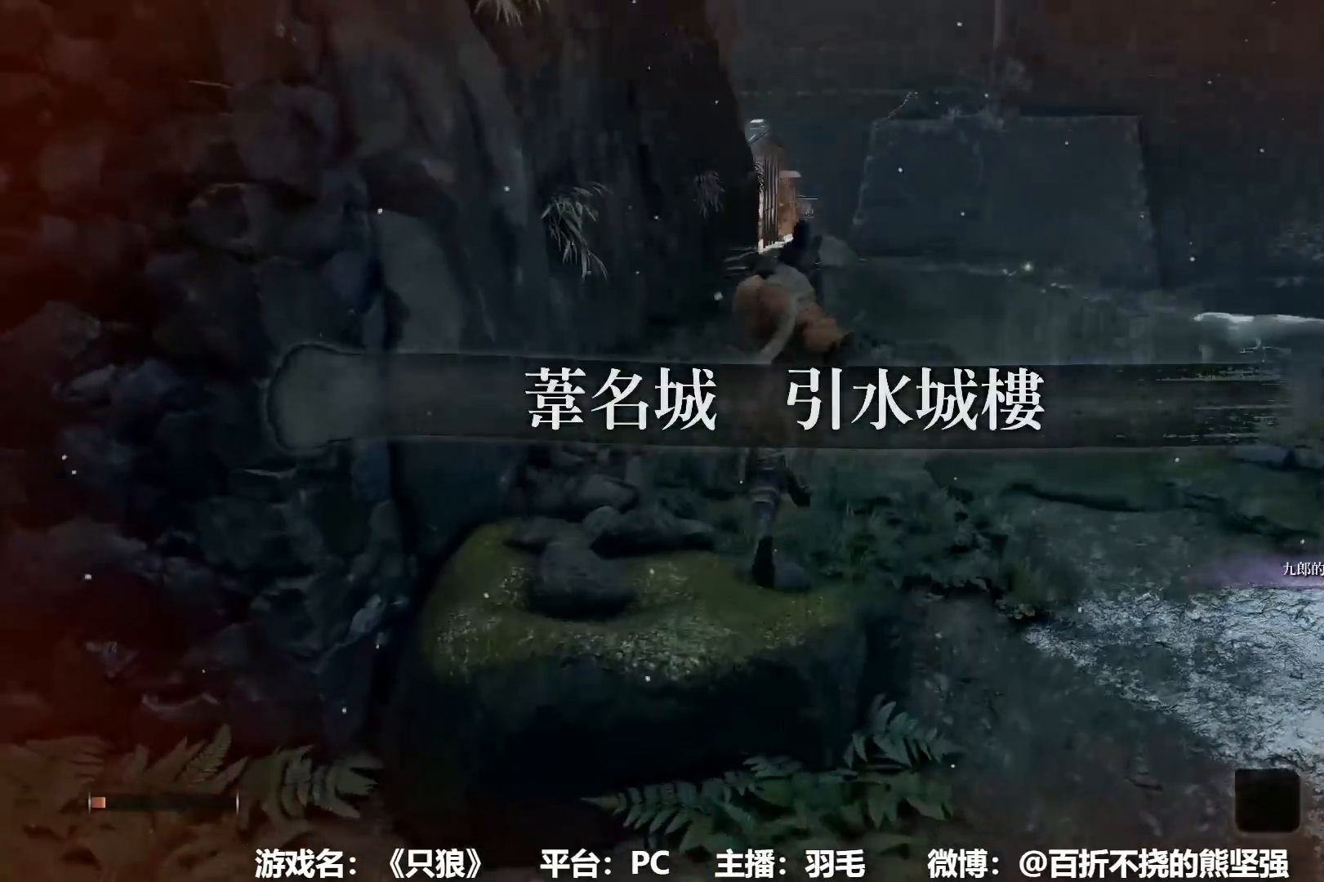
{"buttons": ["A"], "left_stick": "up", "right_stick": "center", "events": [[150, "A", "down"], [233, "A", "up"], [333, "A", "down"], [434, "A", "up"], [500, "A", "down"]]}
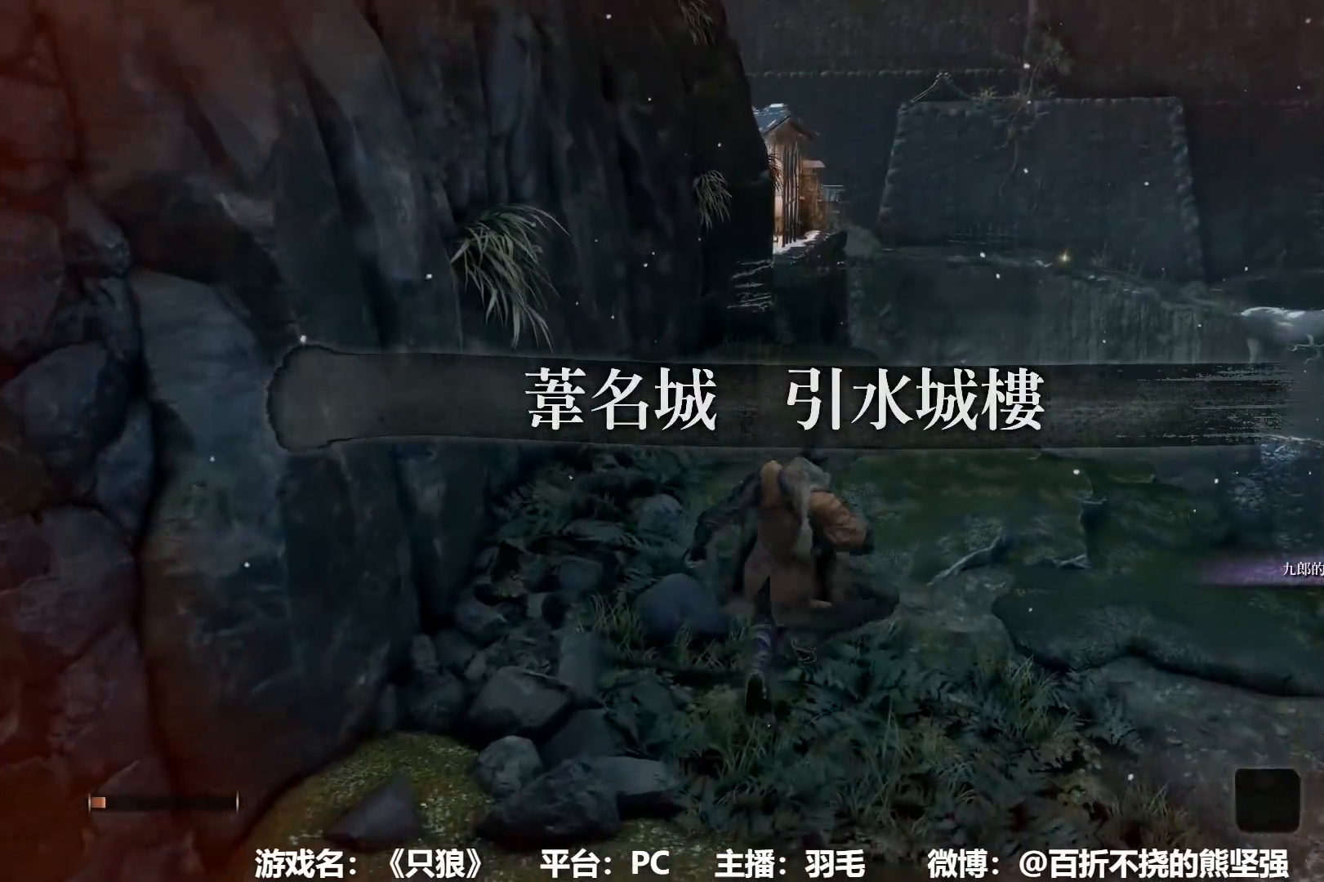
{"buttons": [], "left_stick": "up", "right_stick": "center", "events": [[84, "A", "up"], [150, "A", "down"], [251, "A", "up"]]}
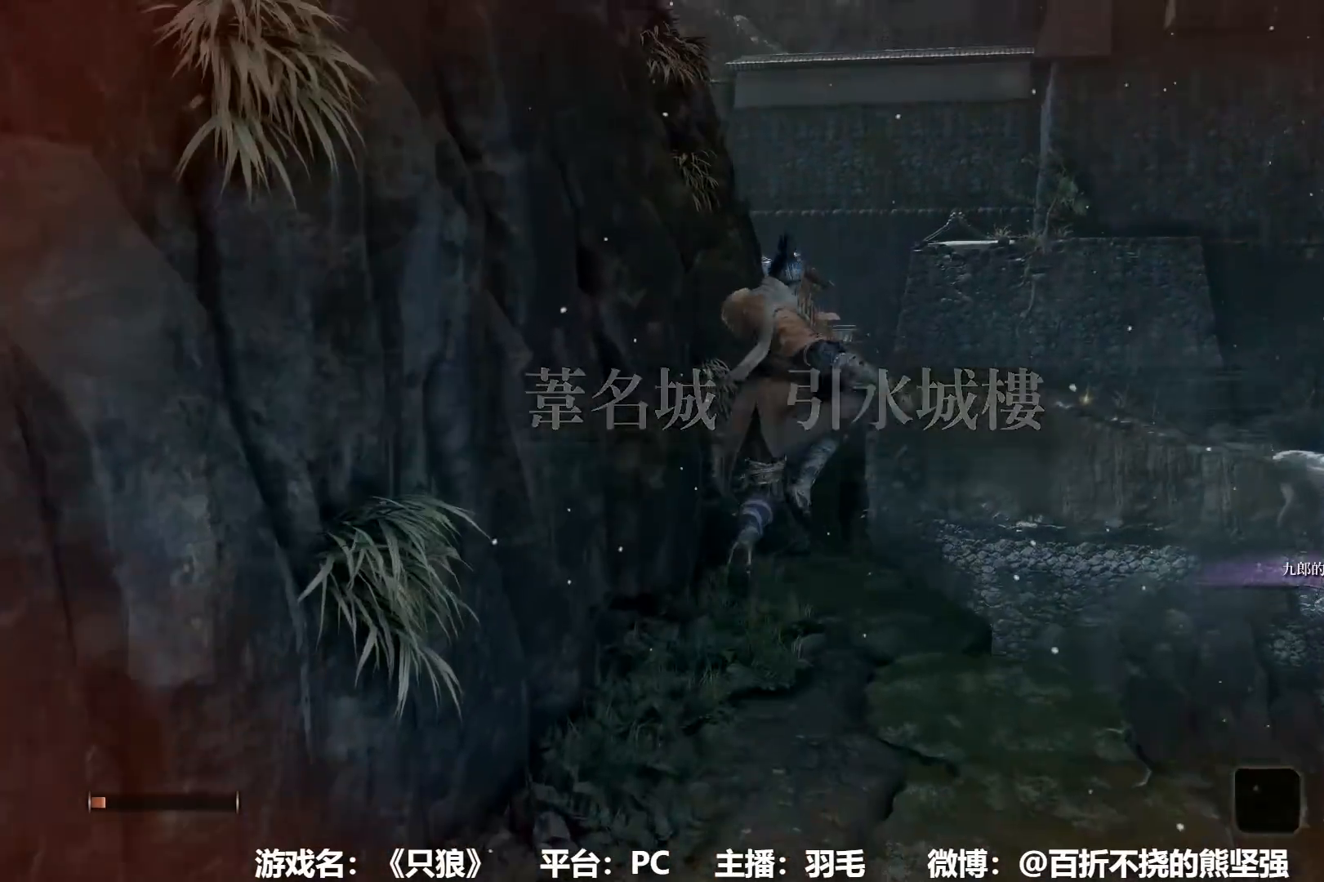
{"buttons": [], "left_stick": "up", "right_stick": "center", "events": []}
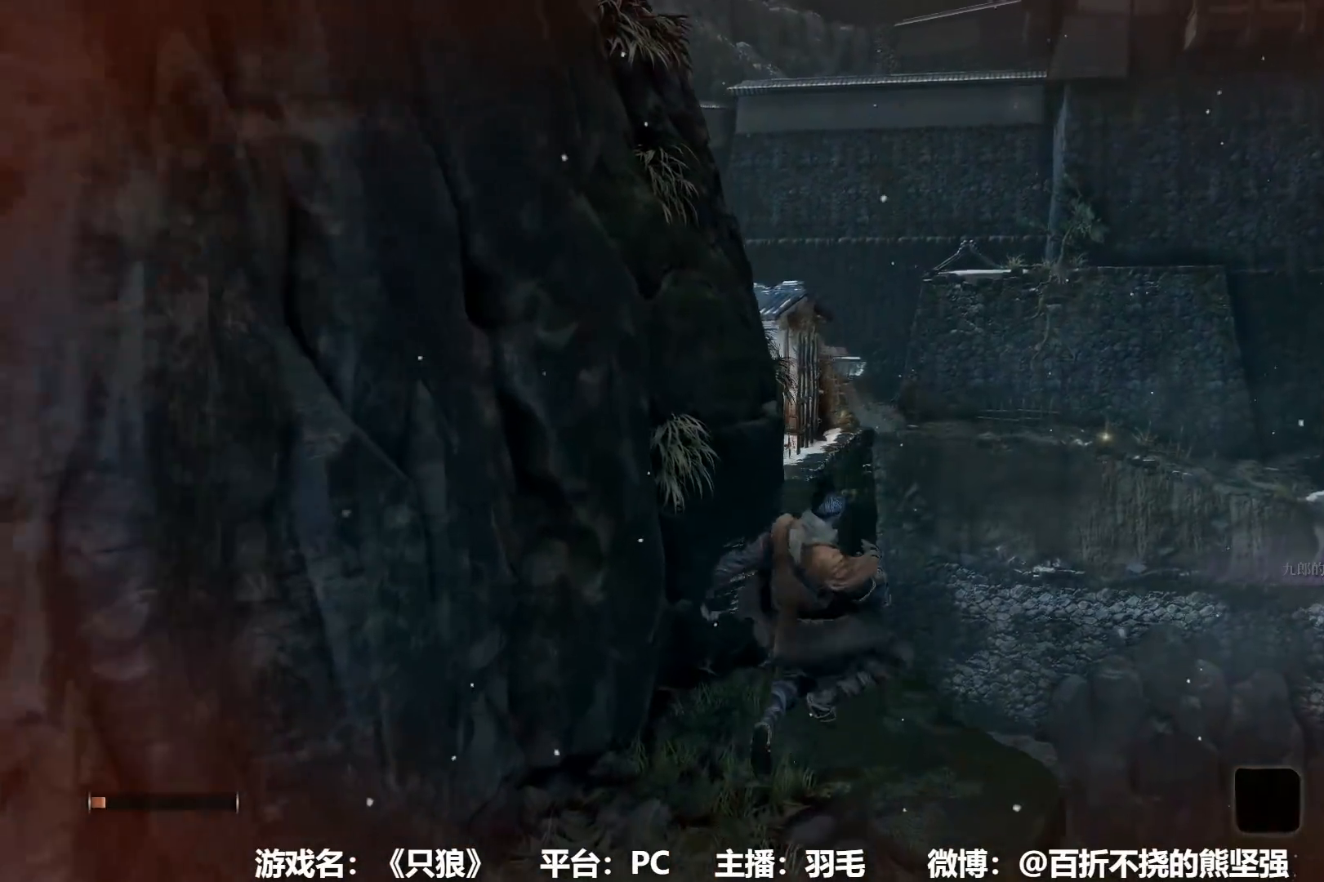
{"buttons": ["A"], "left_stick": "up", "right_stick": "center", "events": [[451, "A", "down"]]}
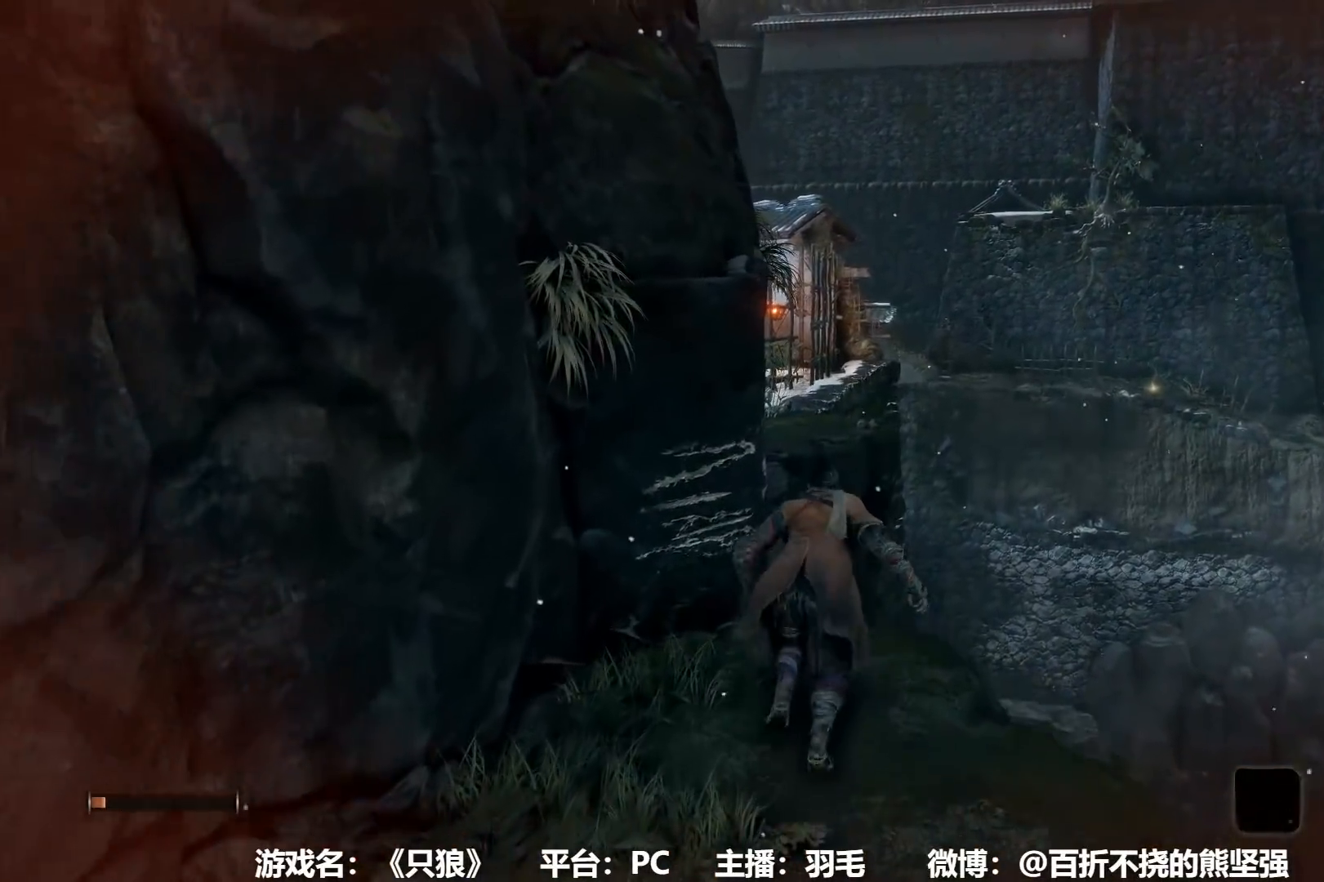
{"buttons": [], "left_stick": "up", "right_stick": "center", "events": [[117, "A", "up"], [267, "right_stick", "left"], [434, "right_stick", "center"]]}
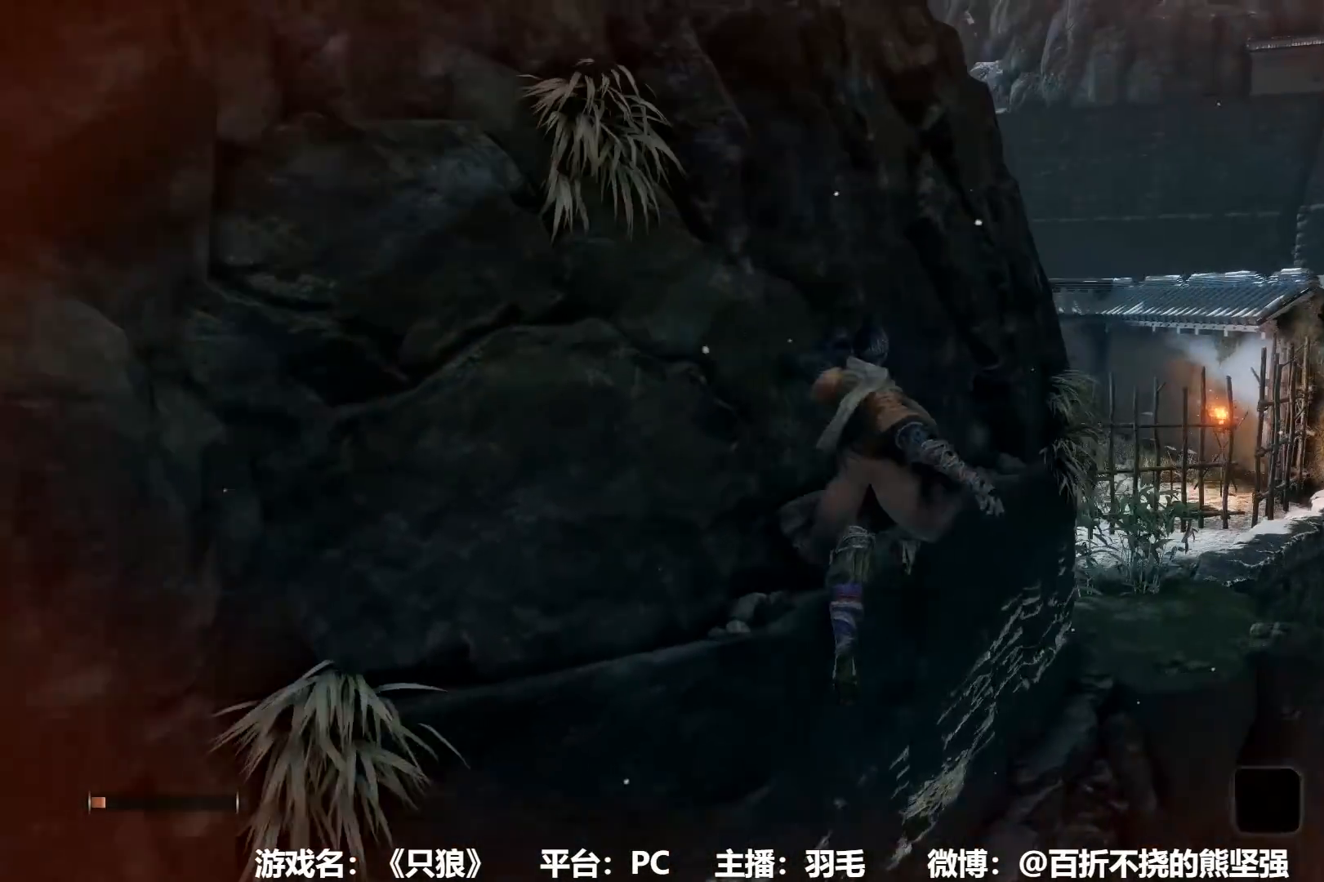
{"buttons": ["A"], "left_stick": "up", "right_stick": "center", "events": [[201, "A", "down"], [367, "A", "up"], [484, "A", "down"]]}
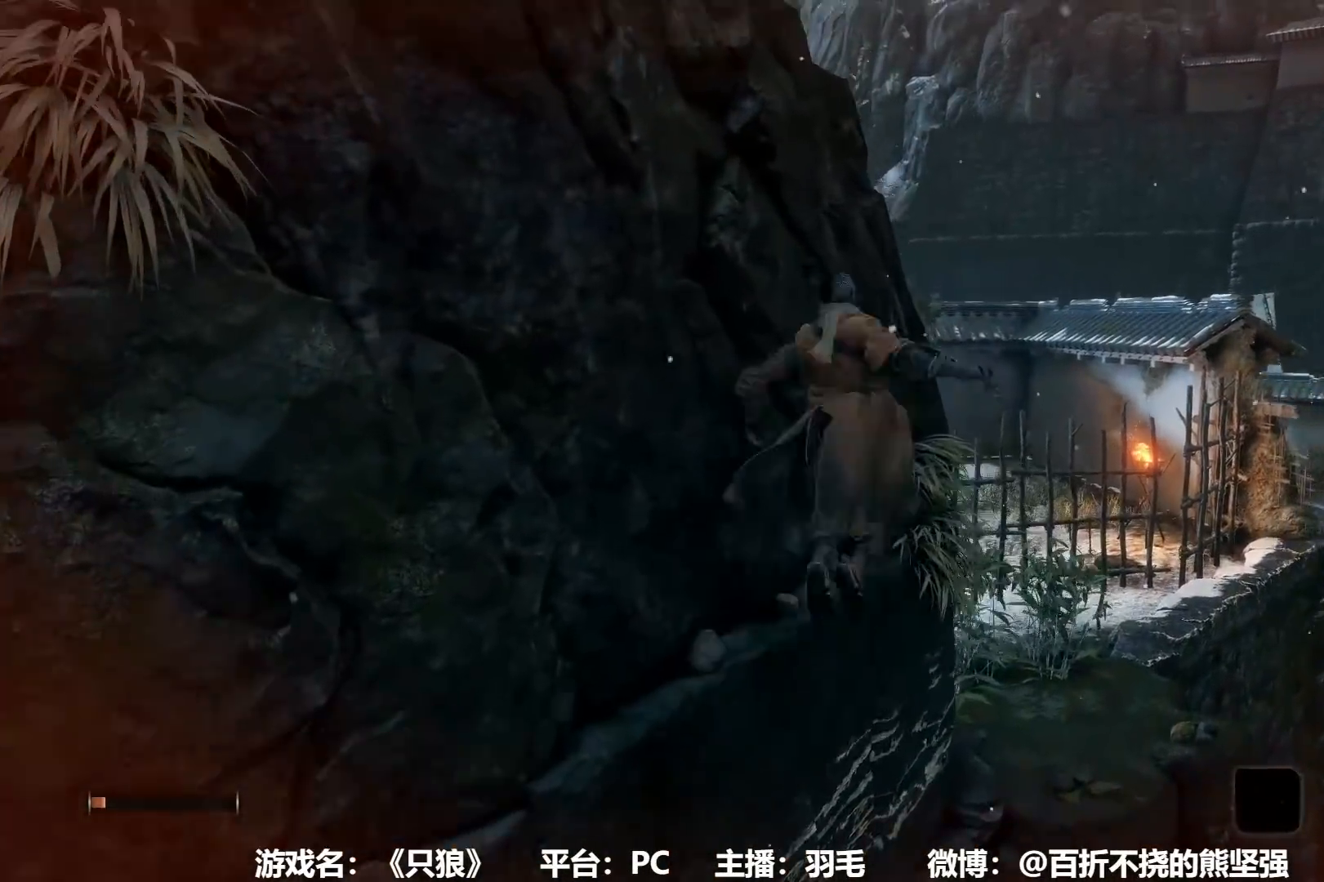
{"buttons": [], "left_stick": "up", "right_stick": "left", "events": [[133, "A", "up"], [400, "right_stick", "left"]]}
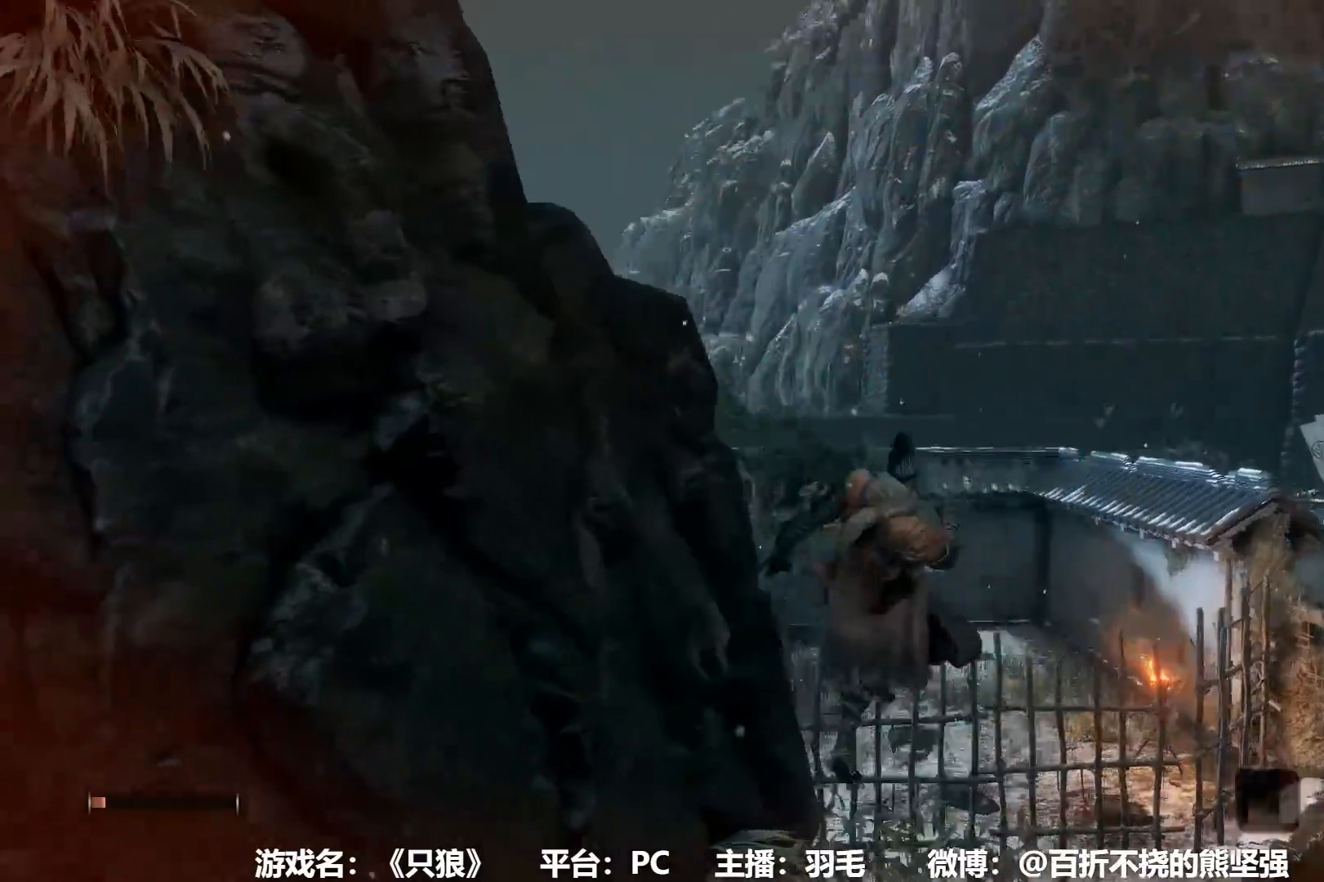
{"buttons": ["A"], "left_stick": "up", "right_stick": "center", "events": [[67, "right_stick", "center"], [234, "right_stick", "left"], [384, "right_stick", "center"], [501, "A", "down"]]}
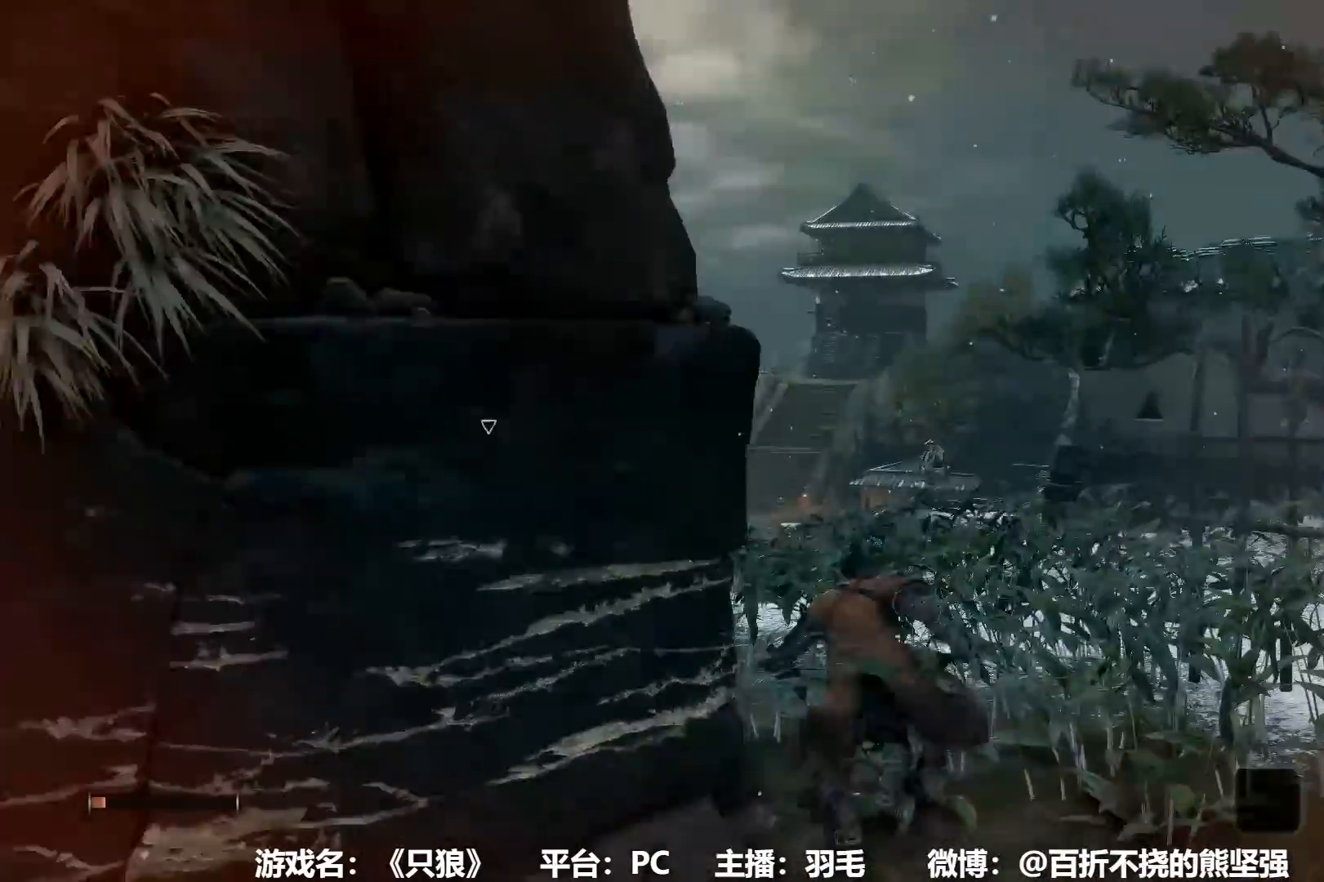
{"buttons": ["A"], "left_stick": "up", "right_stick": "center"}
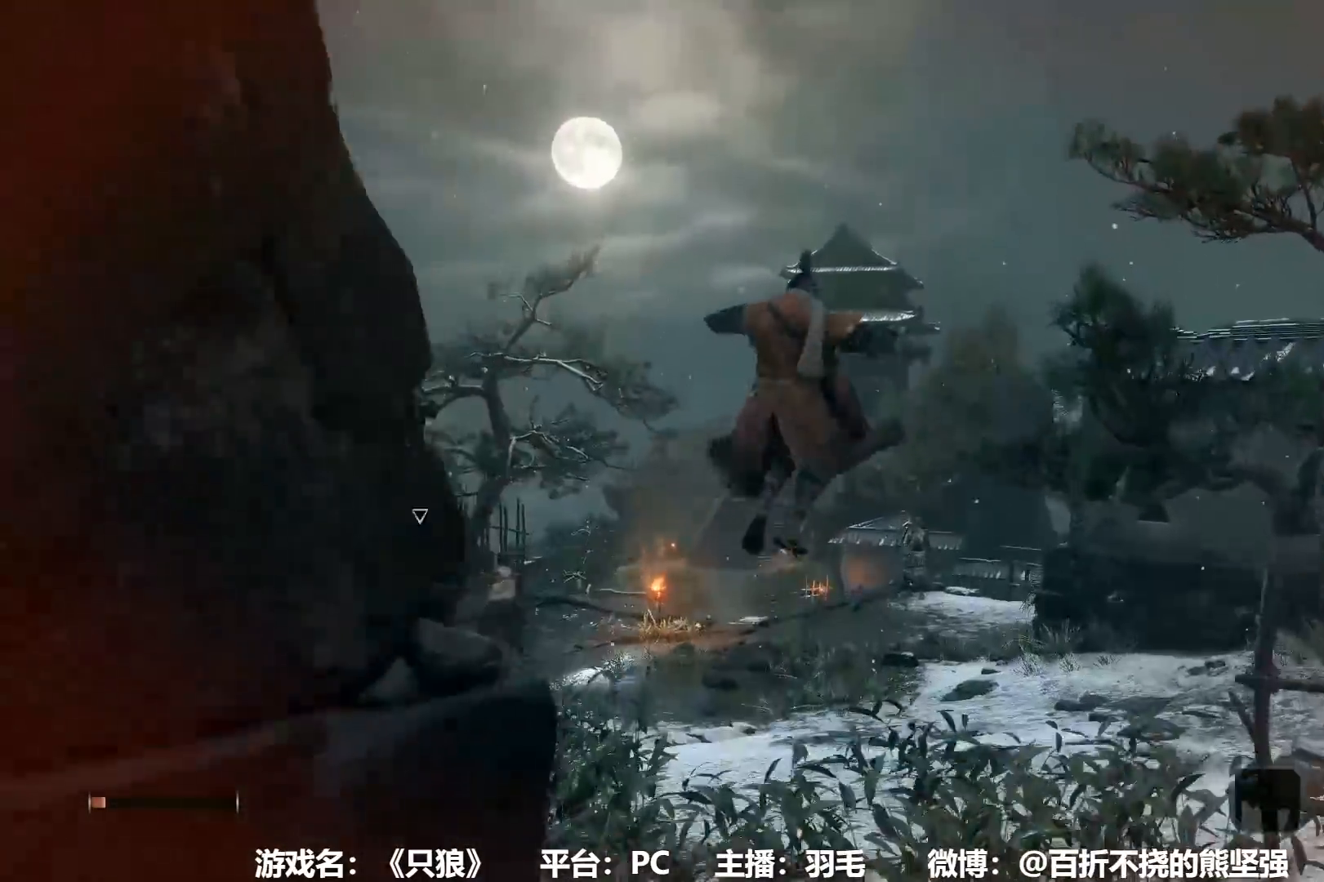
{"buttons": ["A"], "left_stick": "up", "right_stick": "center", "events": [[150, "right_stick", "down"], [267, "right_stick", "center"]]}
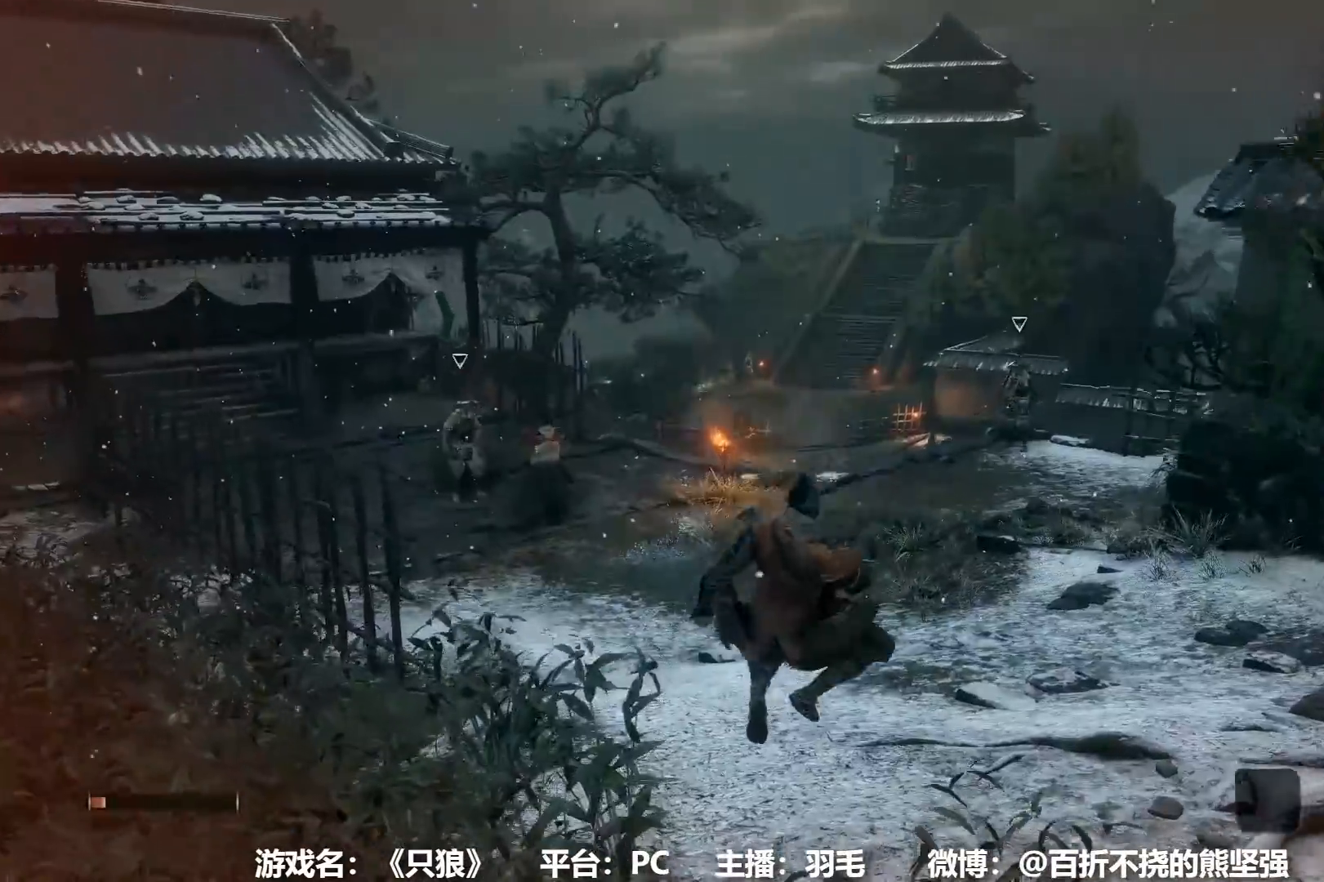
{"buttons": ["A"], "left_stick": "up", "right_stick": "center", "events": []}
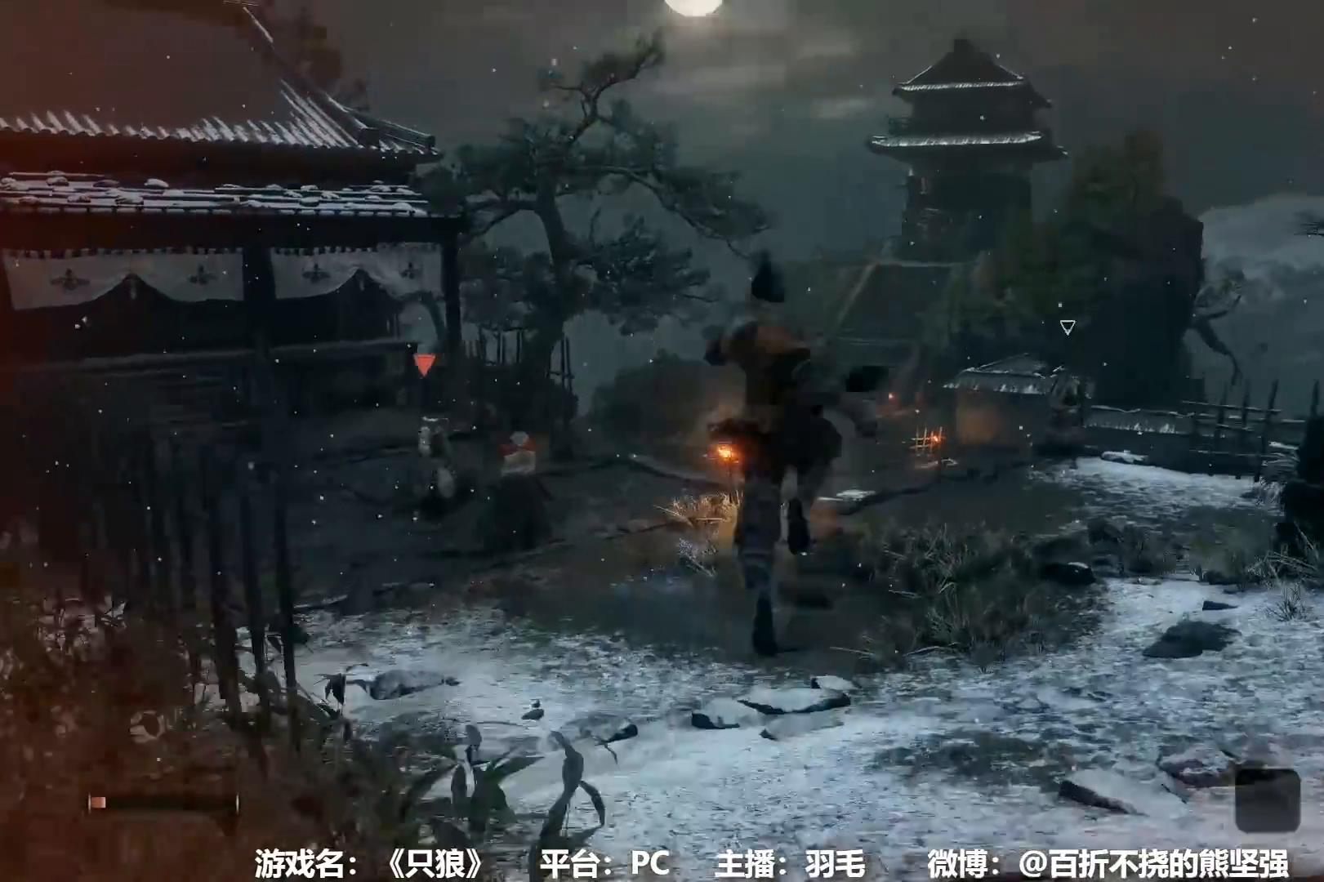
{"buttons": [], "left_stick": "up", "right_stick": "center", "events": [[34, "A", "up"], [217, "right_stick", "down"], [367, "right_stick", "center"]]}
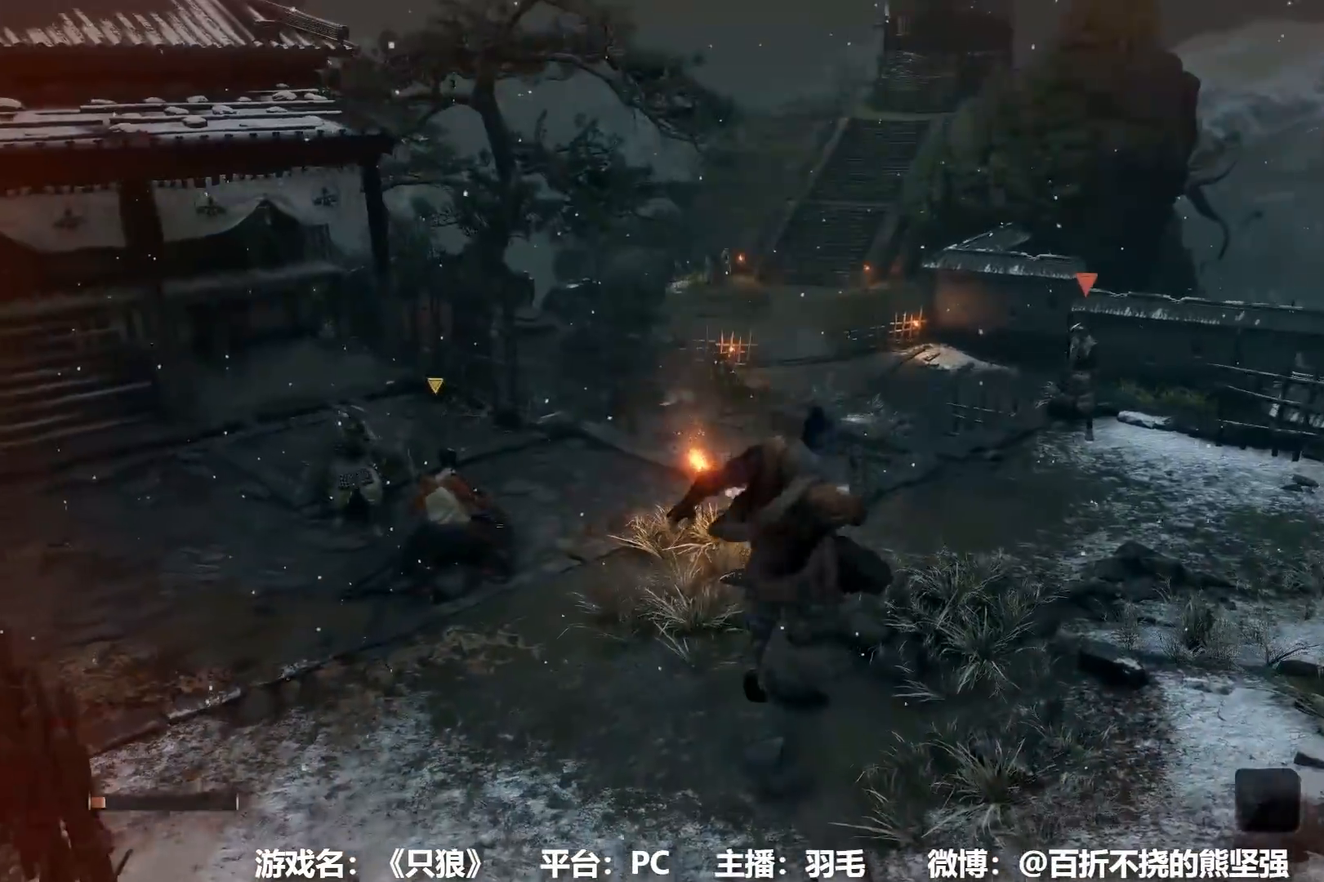
{"buttons": [], "left_stick": "up", "right_stick": "center", "events": [[16, "A", "down"], [133, "A", "up"], [217, "A", "down"], [267, "A", "up"], [367, "A", "down"], [434, "A", "up"]]}
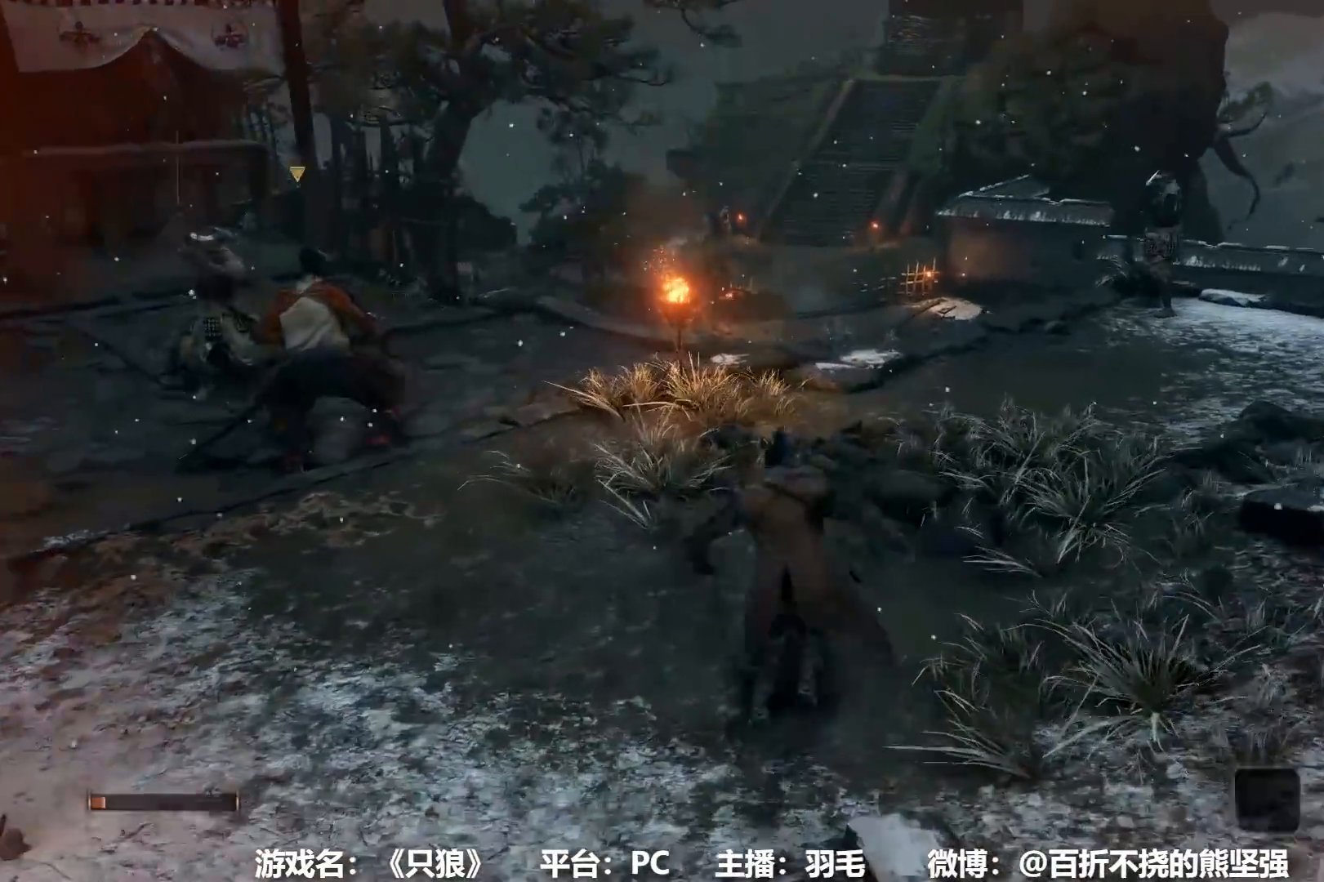
{"buttons": [], "left_stick": "up", "right_stick": "down", "events": [[50, "A", "down"], [134, "A", "up"], [384, "right_stick", "down"]]}
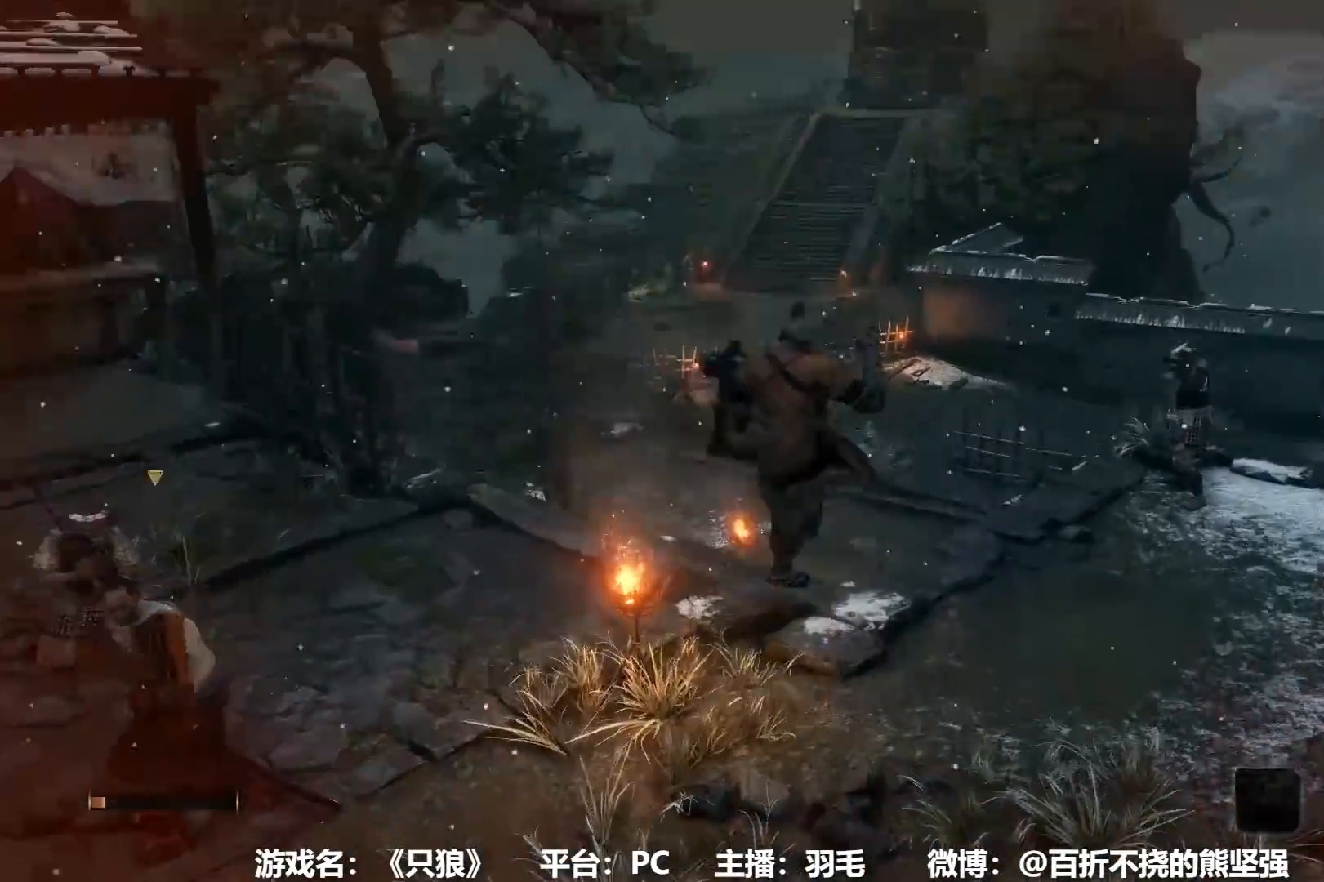
{"buttons": [], "left_stick": "up", "right_stick": "center", "events": [[67, "right_stick", "center"], [401, "A", "down"], [501, "A", "up"]]}
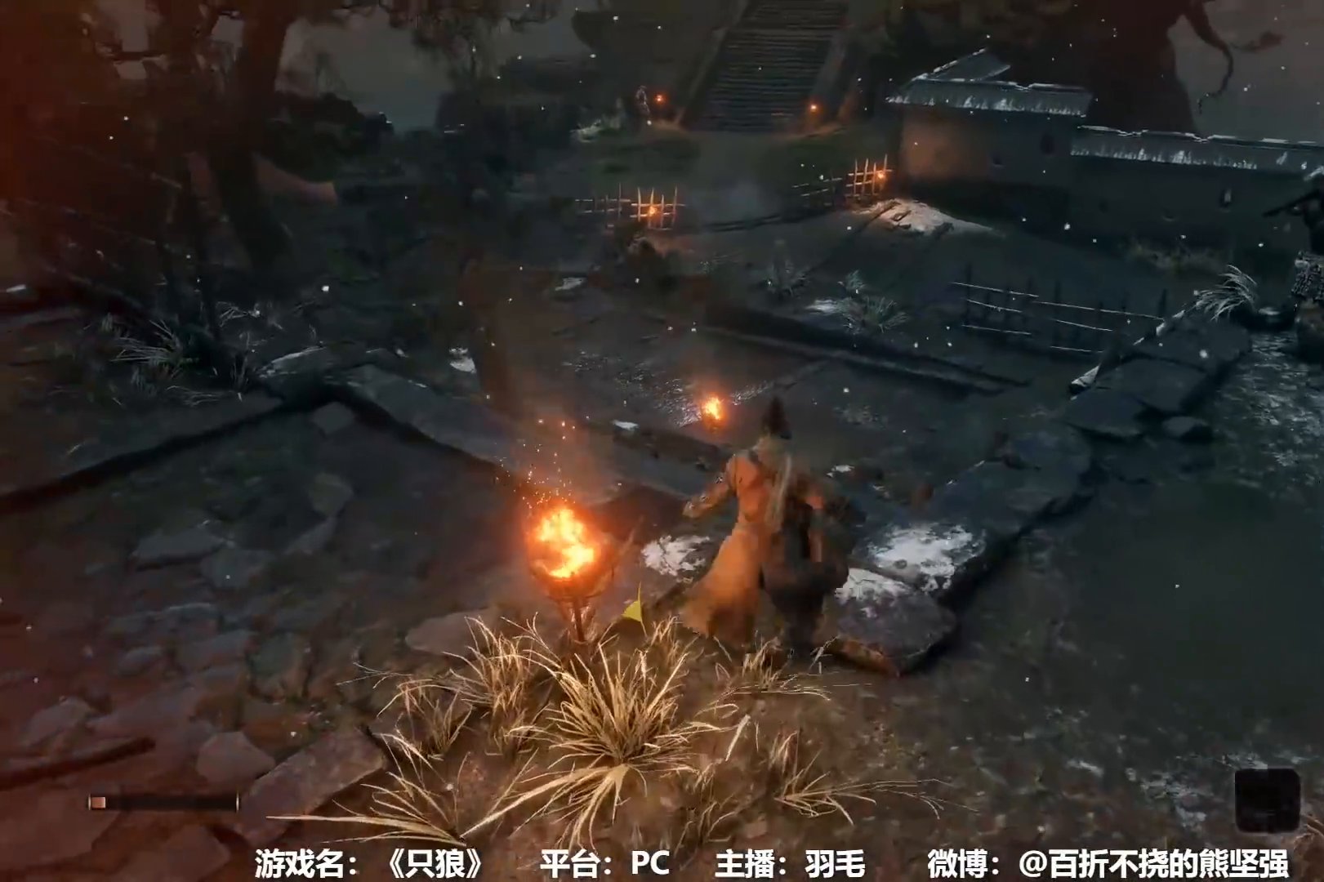
{"buttons": [], "left_stick": "up", "right_stick": "down", "events": [[100, "A", "down"], [166, "A", "up"], [250, "A", "down"], [350, "A", "up"], [500, "right_stick", "down"]]}
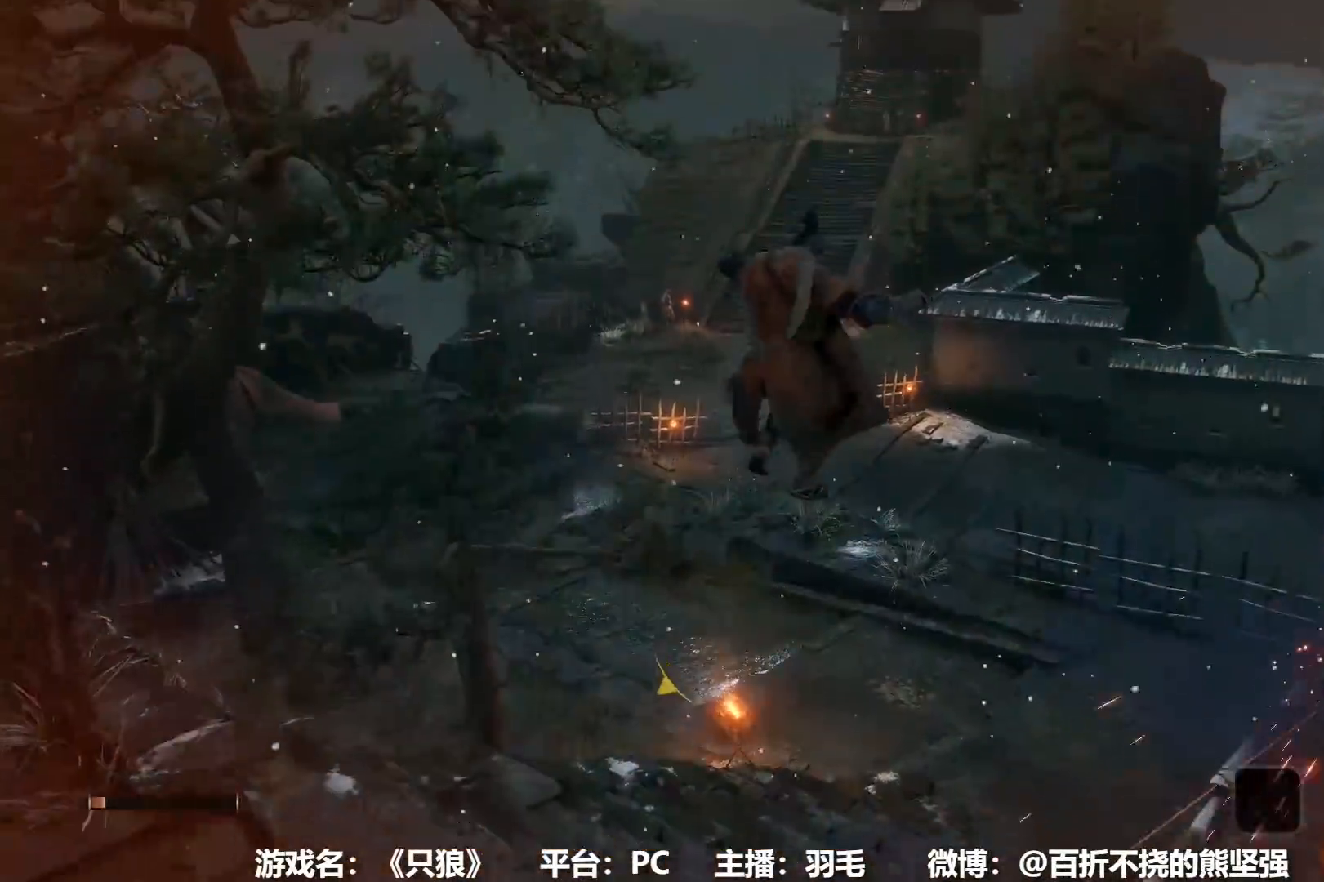
{"buttons": ["A"], "left_stick": "up", "right_stick": "center", "events": [[150, "right_stick", "center"], [267, "A", "down"], [367, "A", "up"], [467, "A", "down"]]}
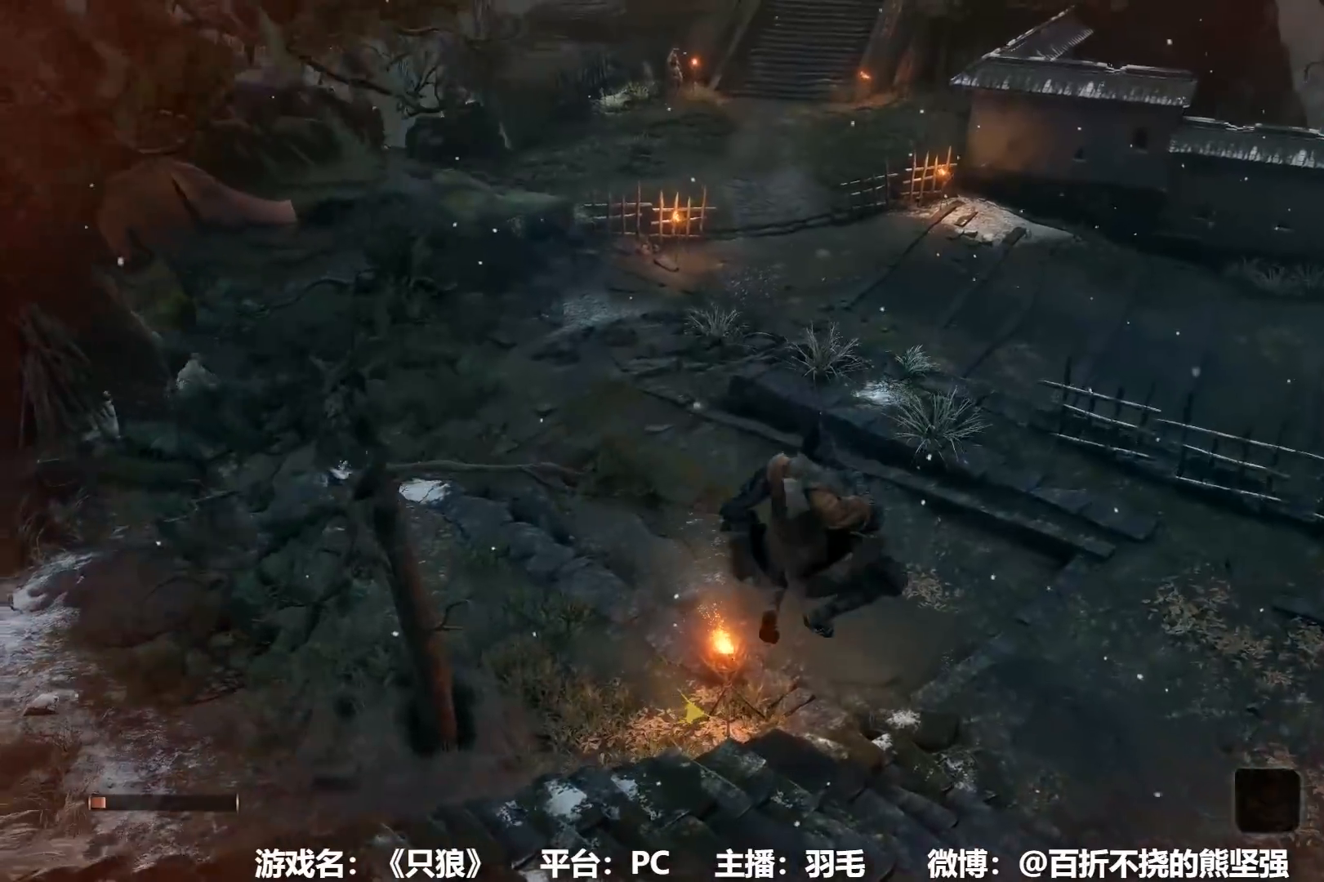
{"buttons": ["A"], "left_stick": "up", "right_stick": "center", "events": [[50, "A", "up"], [150, "A", "down"], [250, "A", "up"], [333, "A", "down"], [433, "A", "up"], [500, "A", "down"]]}
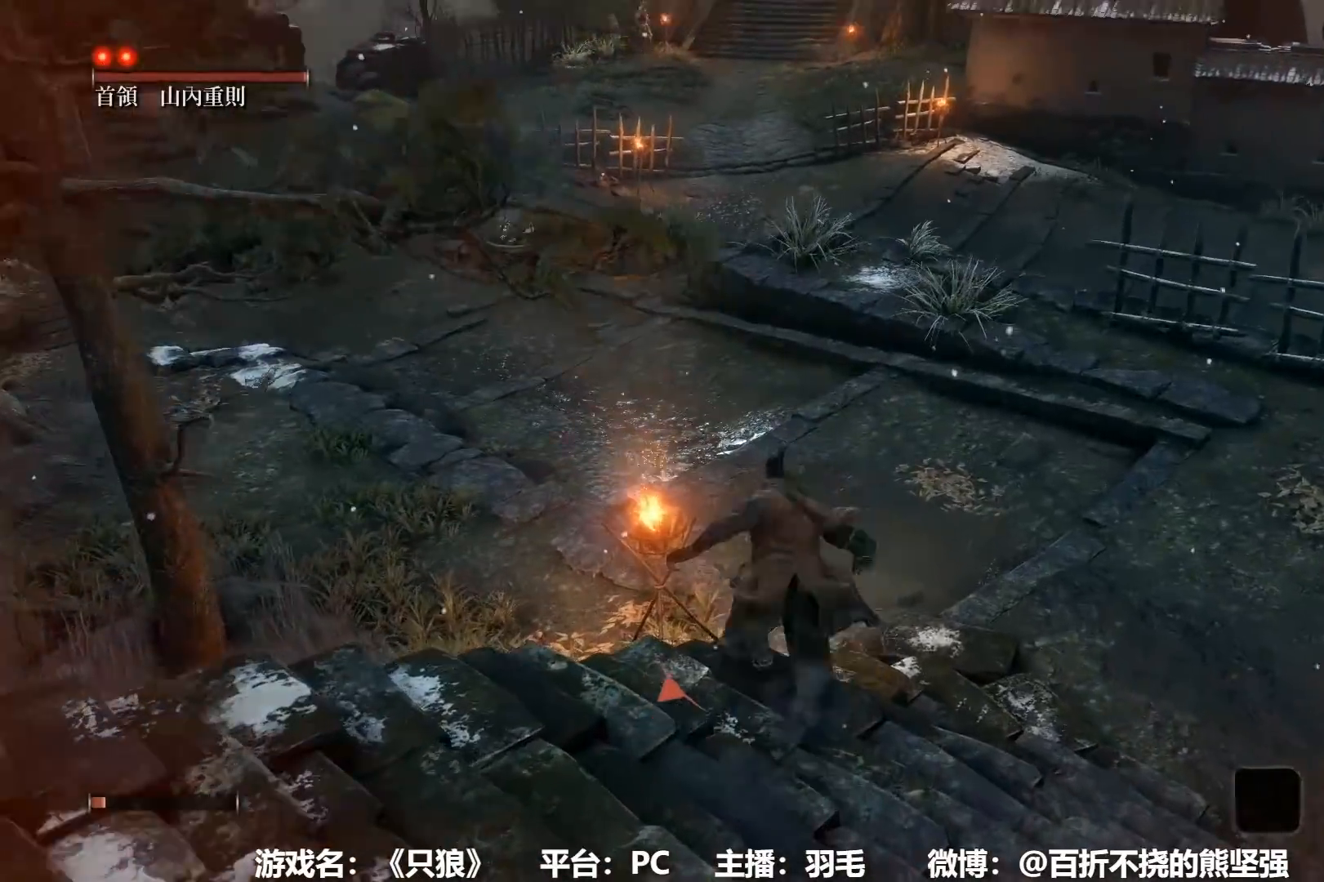
{"buttons": [], "left_stick": "up", "right_stick": "center", "events": [[100, "A", "up"], [184, "A", "down"], [250, "A", "up"]]}
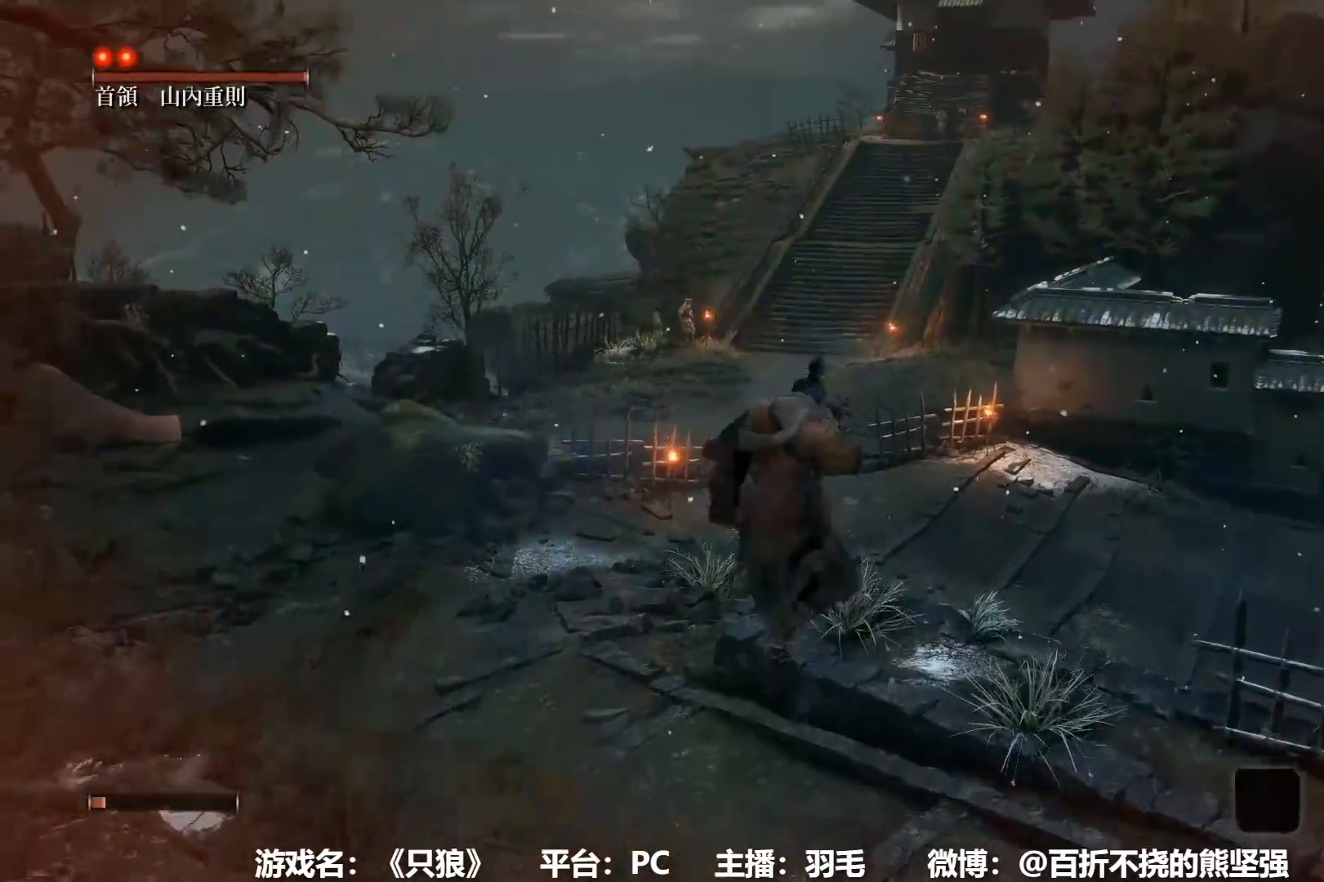
{"buttons": [], "left_stick": "up", "right_stick": "center", "events": [[50, "right_stick", "down"], [183, "right_stick", "center"]]}
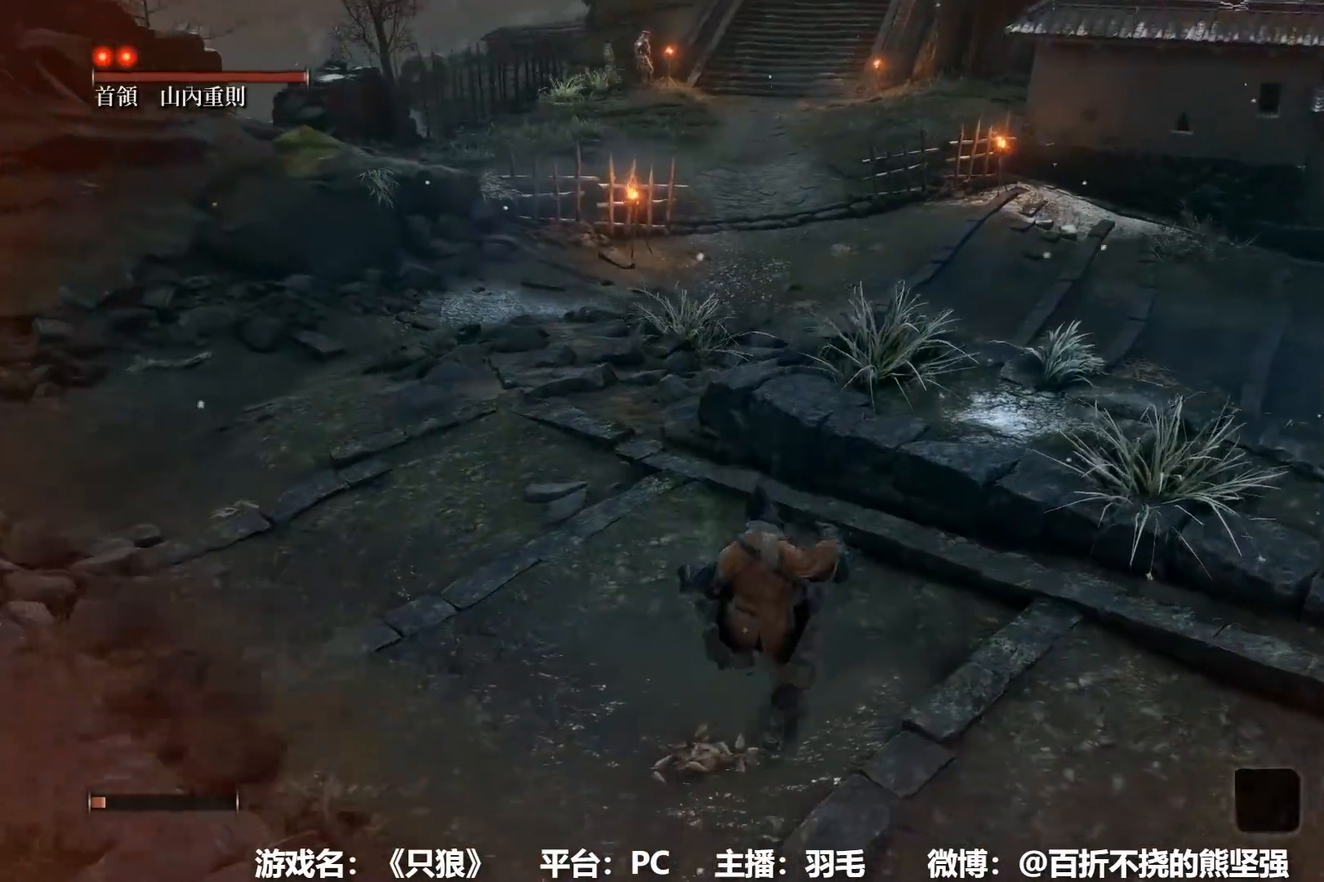
{"buttons": [], "left_stick": "up", "right_stick": "center", "events": [[134, "A", "down"], [234, "A", "up"], [317, "A", "down"], [417, "A", "up"]]}
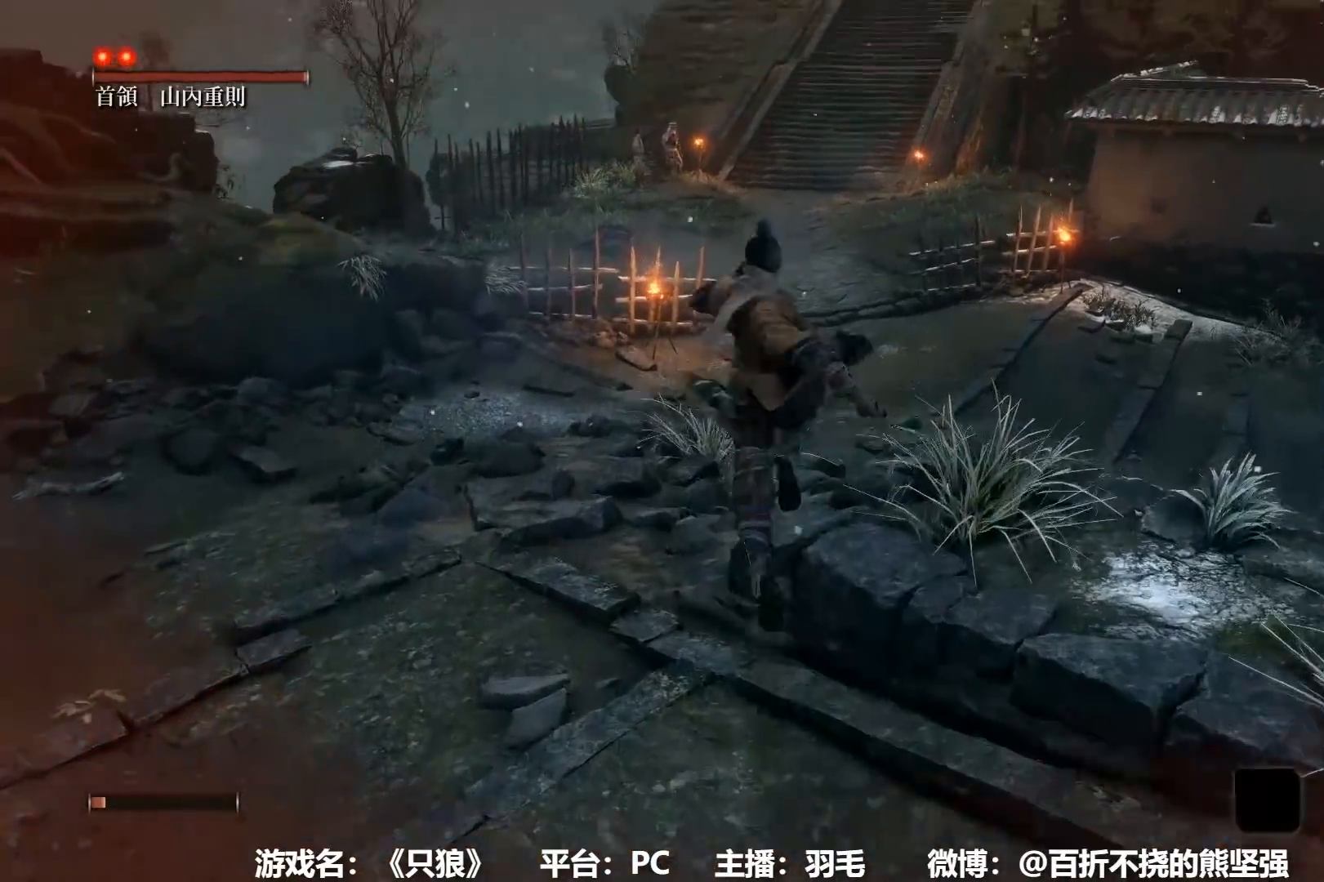
{"buttons": ["A"], "left_stick": "up", "right_stick": "center", "events": [[500, "A", "down"]]}
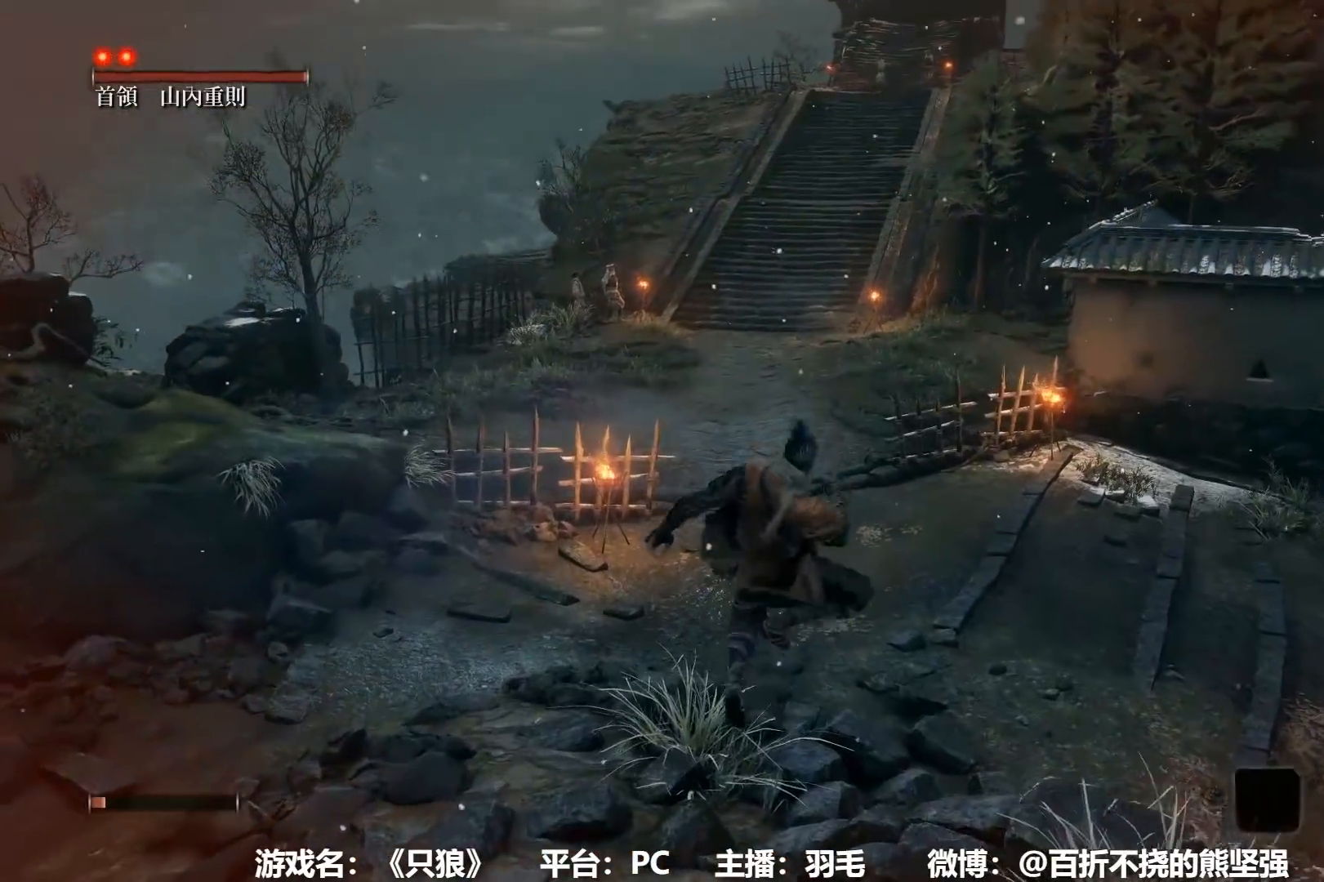
{"buttons": [], "left_stick": "up", "right_stick": "center", "events": [[84, "A", "up"], [200, "A", "down"], [284, "A", "up"], [384, "A", "down"], [467, "A", "up"]]}